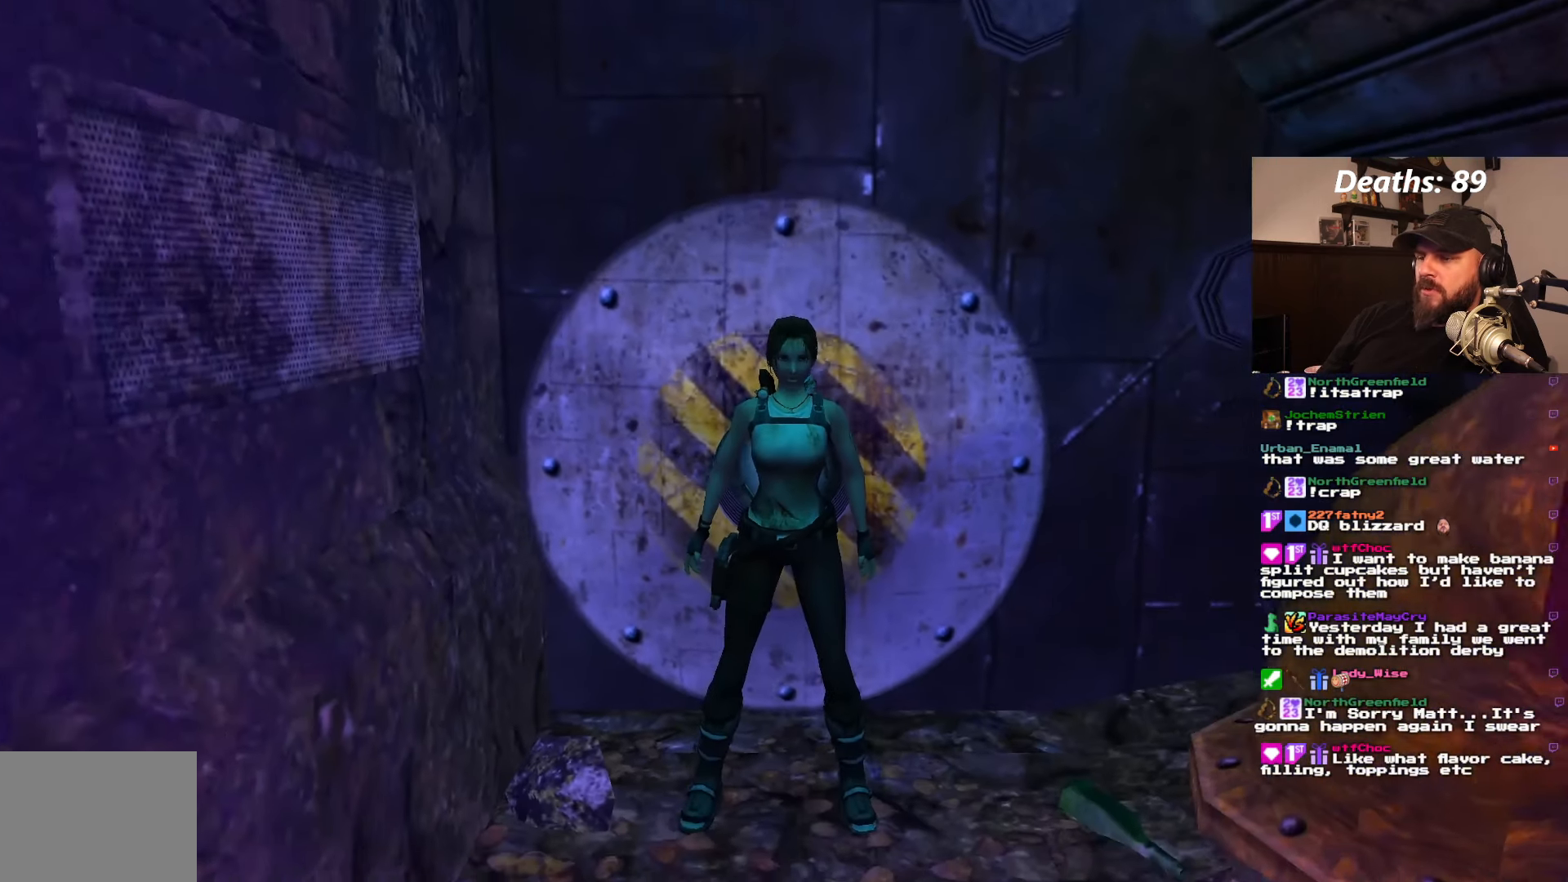
Gameplay with a controller (PlayStation layout); each line is a JSON object with the inputs held at the frame after it (dt_ms = milliseconds from this image to that frame). "events" lists button and stick changes between this image and that frame as [ms after this image, input, new state], when the widget could be followed in between. Not read: L3 R3.
{"dt_ms": 500, "buttons": ["DPAD_UP", "DPAD_LEFT"], "left_stick": "center", "right_stick": "center", "events": [[17, "DPAD_RIGHT", "down"], [100, "DPAD_RIGHT", "up"], [233, "DPAD_UP", "down"], [483, "DPAD_LEFT", "down"]]}
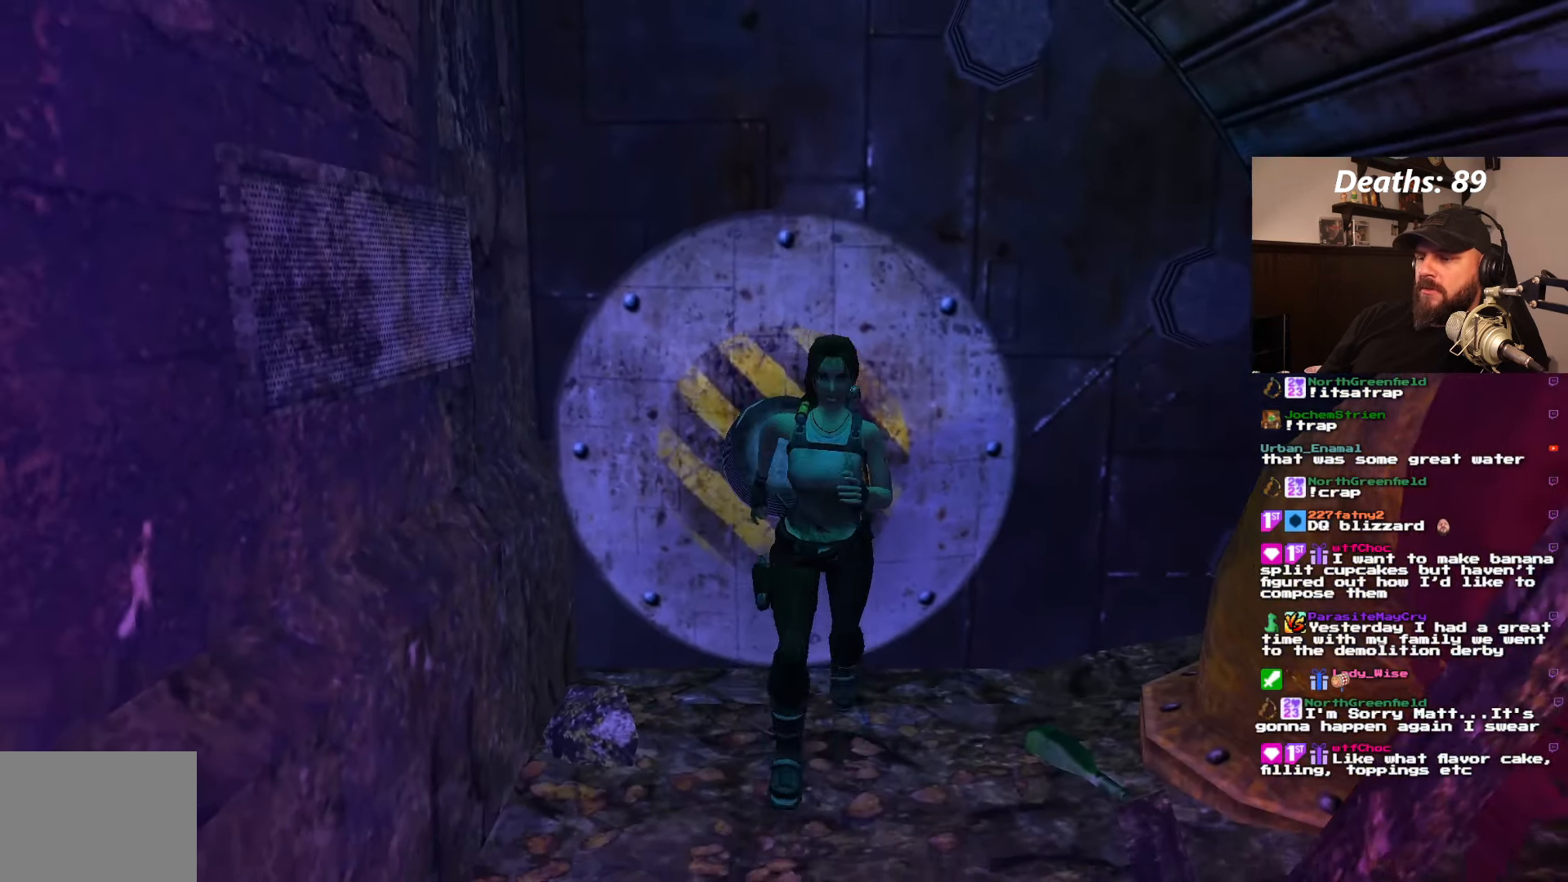
{"dt_ms": 500, "buttons": ["DPAD_UP"], "left_stick": "center", "right_stick": "center", "events": [[167, "DPAD_LEFT", "up"]]}
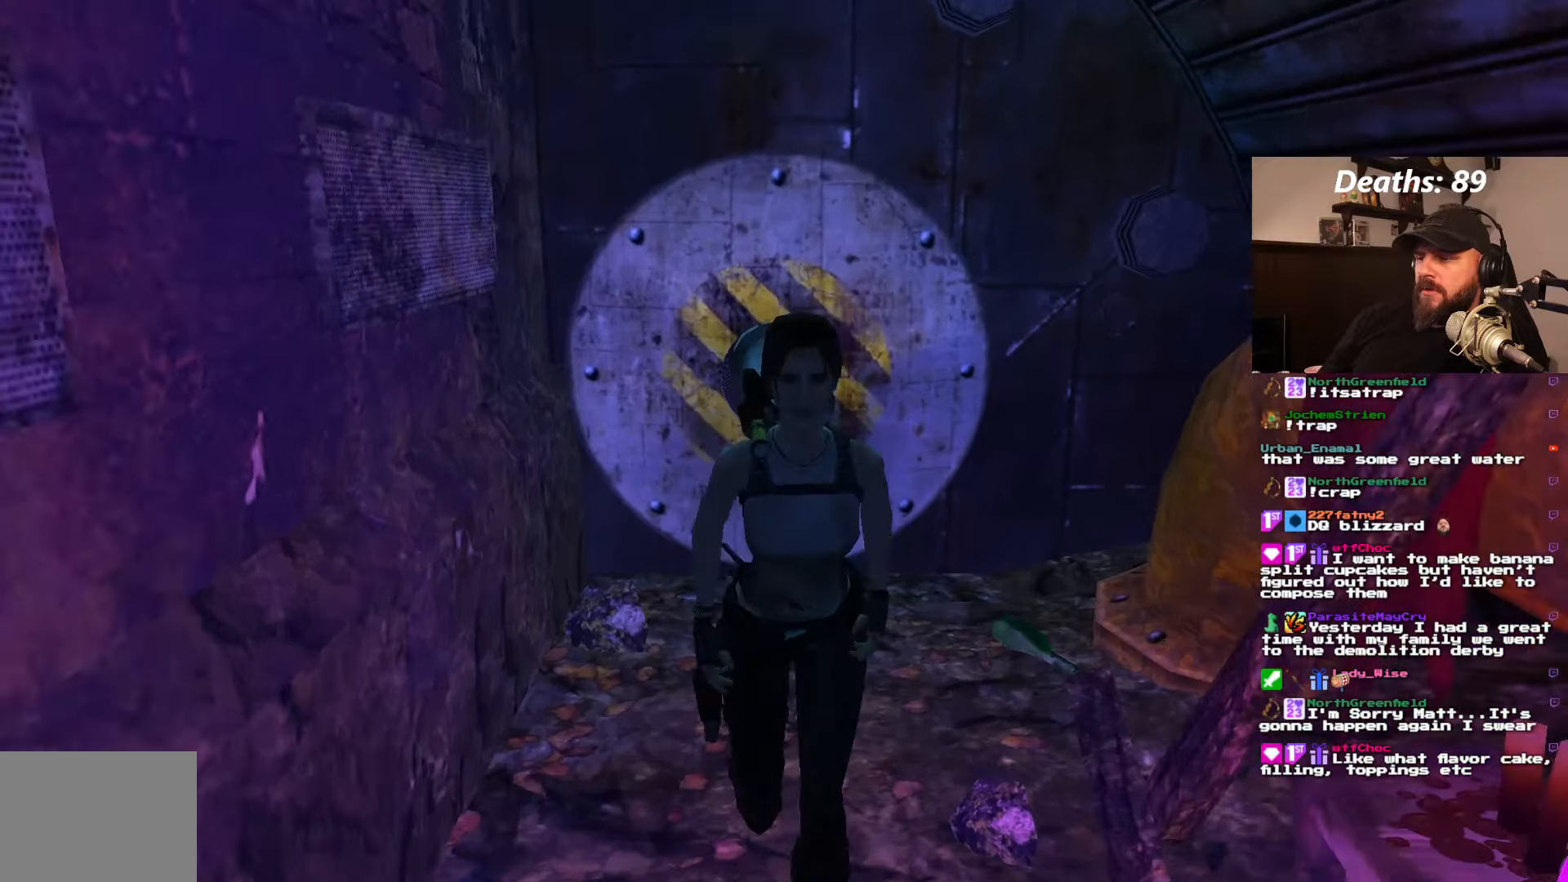
{"dt_ms": 500, "buttons": [], "left_stick": "center", "right_stick": "center", "events": [[317, "DPAD_UP", "up"]]}
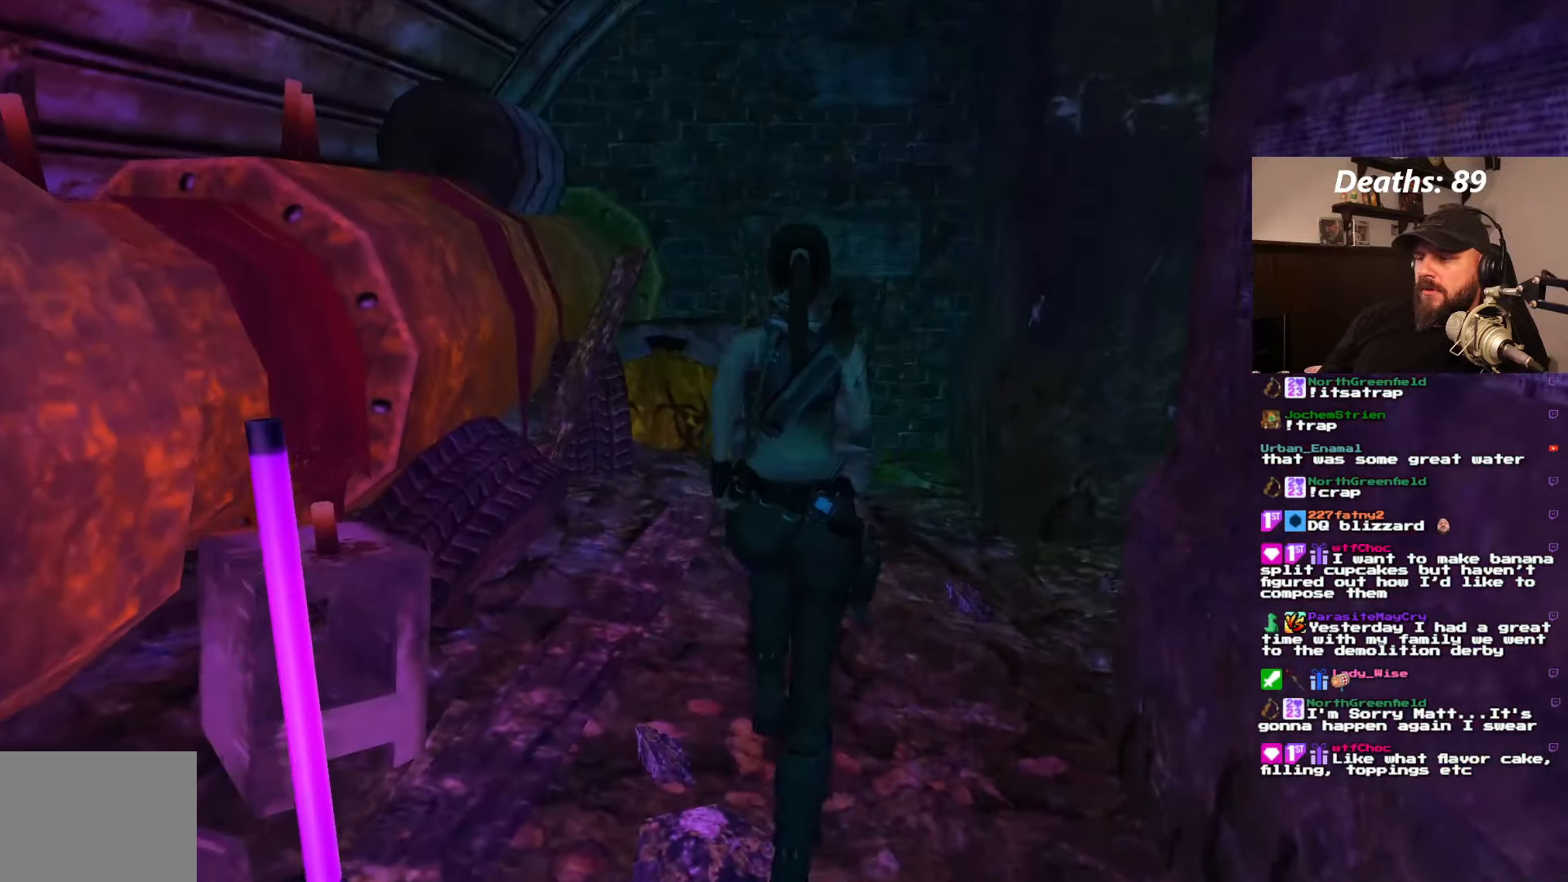
{"dt_ms": 500, "buttons": [], "left_stick": "center", "right_stick": "center", "events": []}
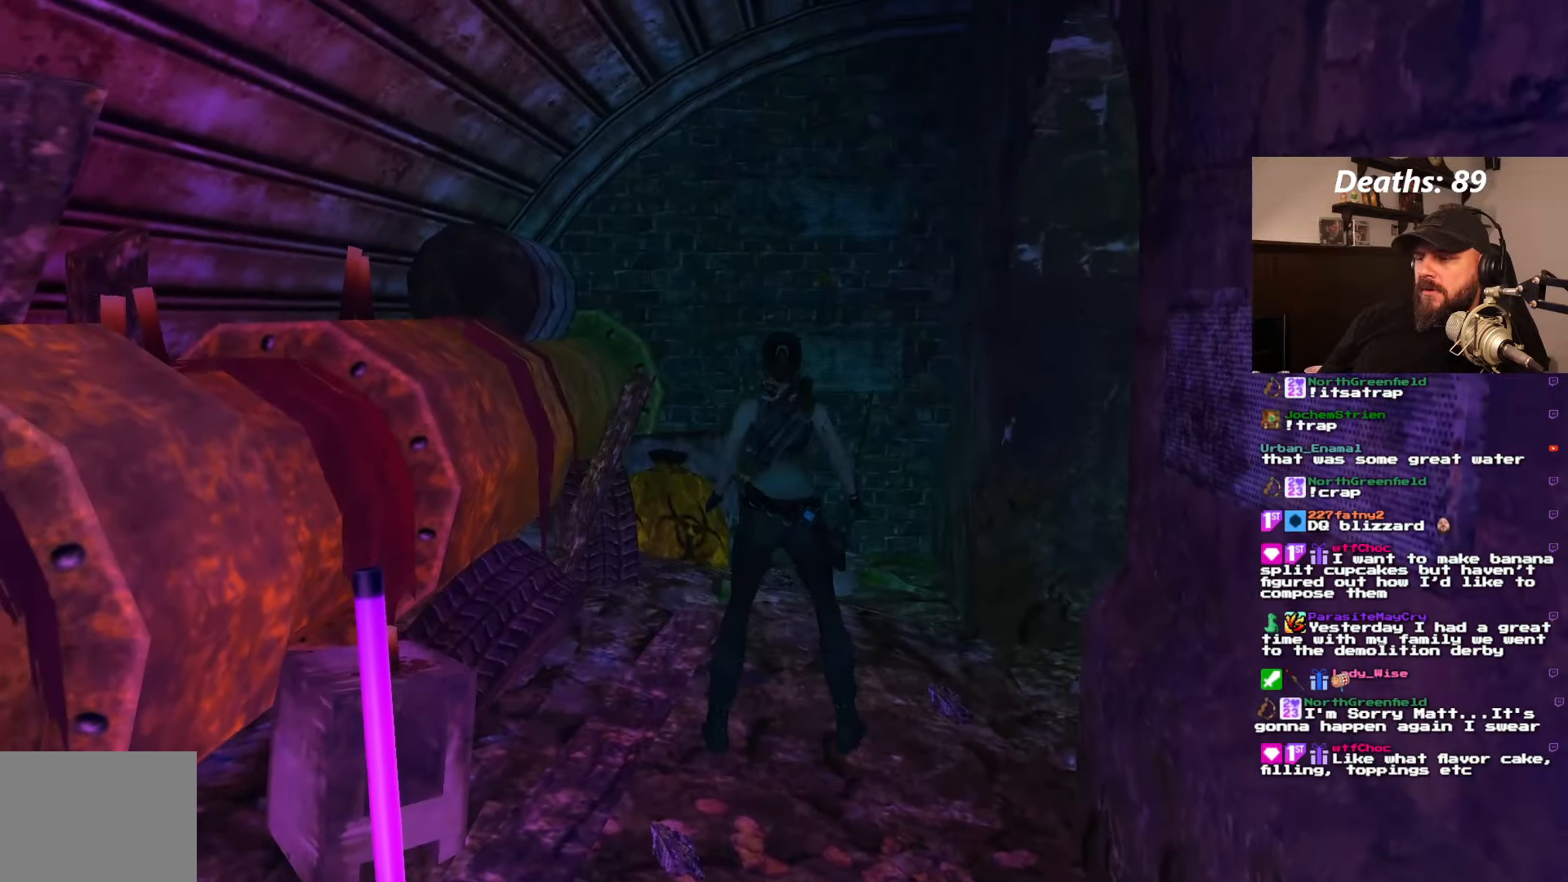
{"dt_ms": 500, "buttons": ["DPAD_UP", "DPAD_RIGHT"], "left_stick": "center", "right_stick": "center", "events": [[134, "DPAD_RIGHT", "down"], [434, "DPAD_UP", "down"]]}
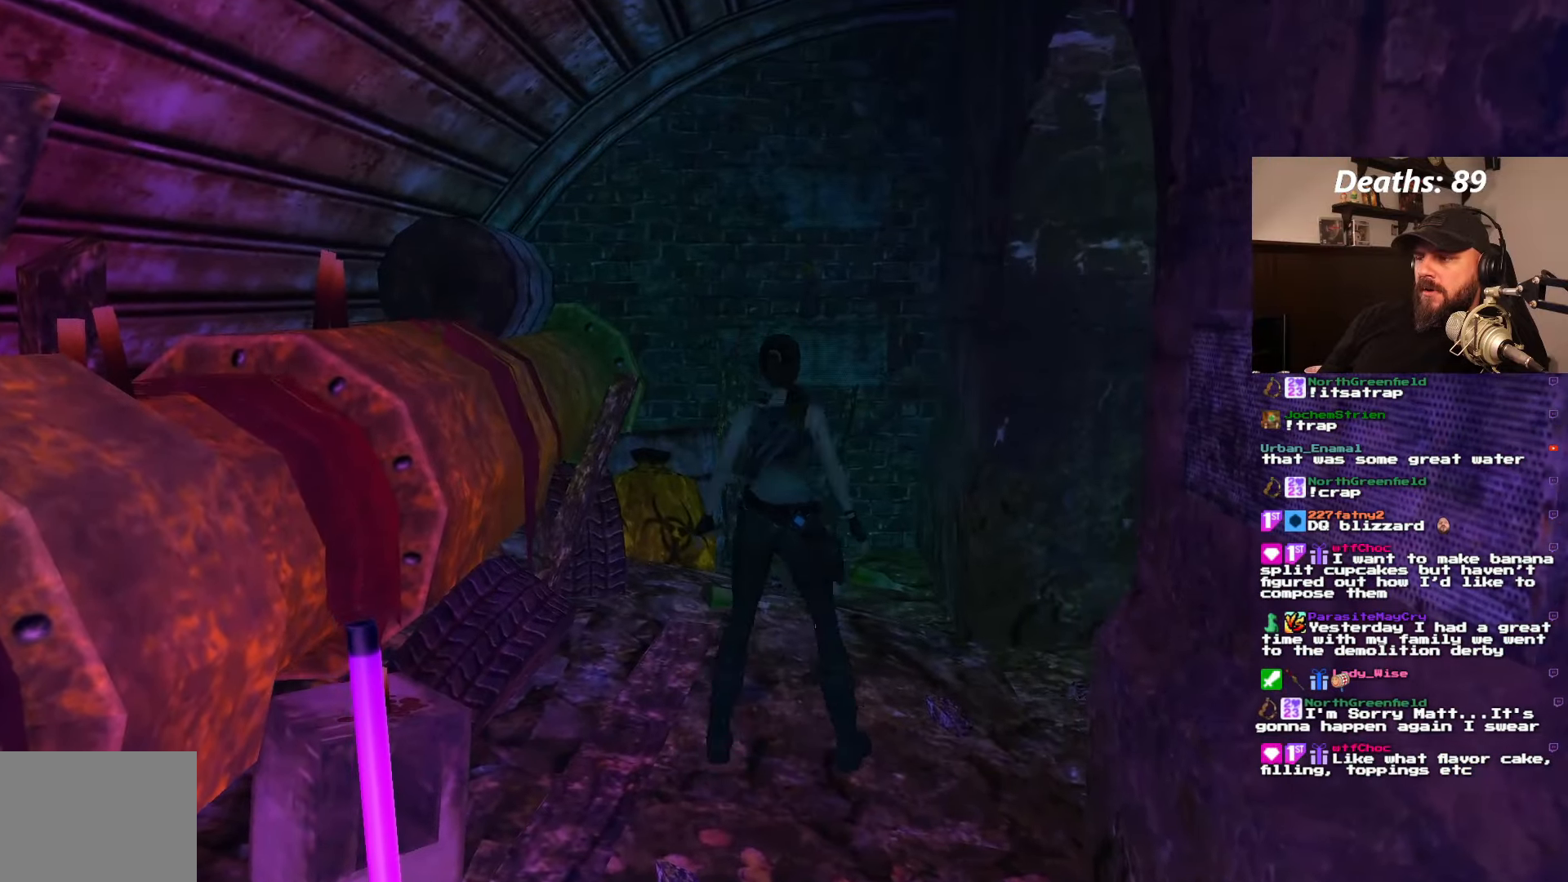
{"dt_ms": 1000, "buttons": [], "left_stick": "center", "right_stick": "center"}
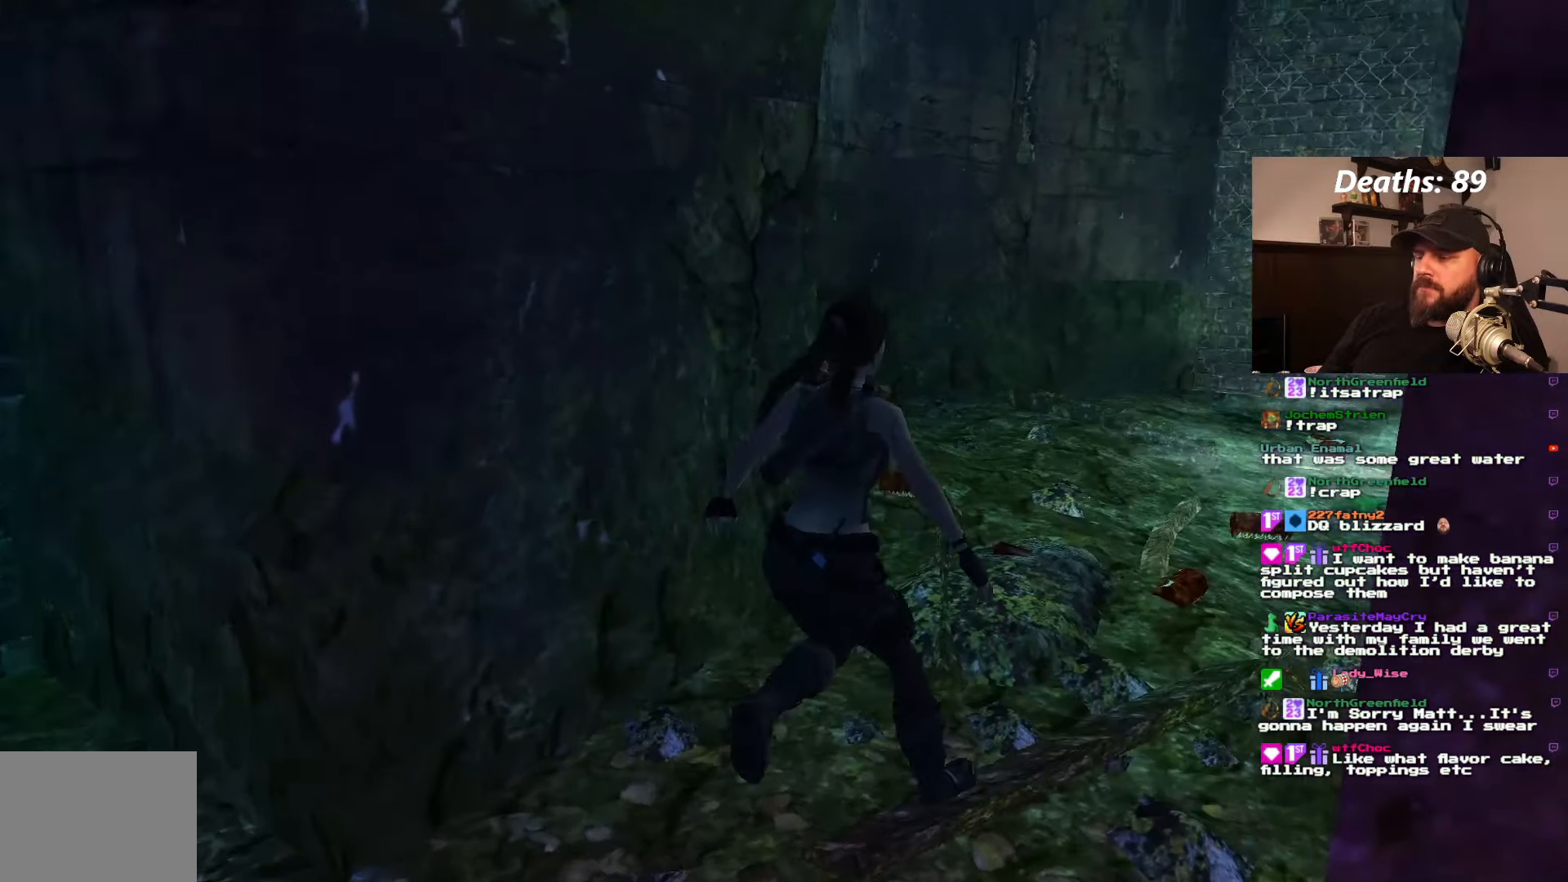
{"dt_ms": 500, "buttons": ["DPAD_UP"], "left_stick": "center", "right_stick": "center", "events": [[434, "DPAD_UP", "down"]]}
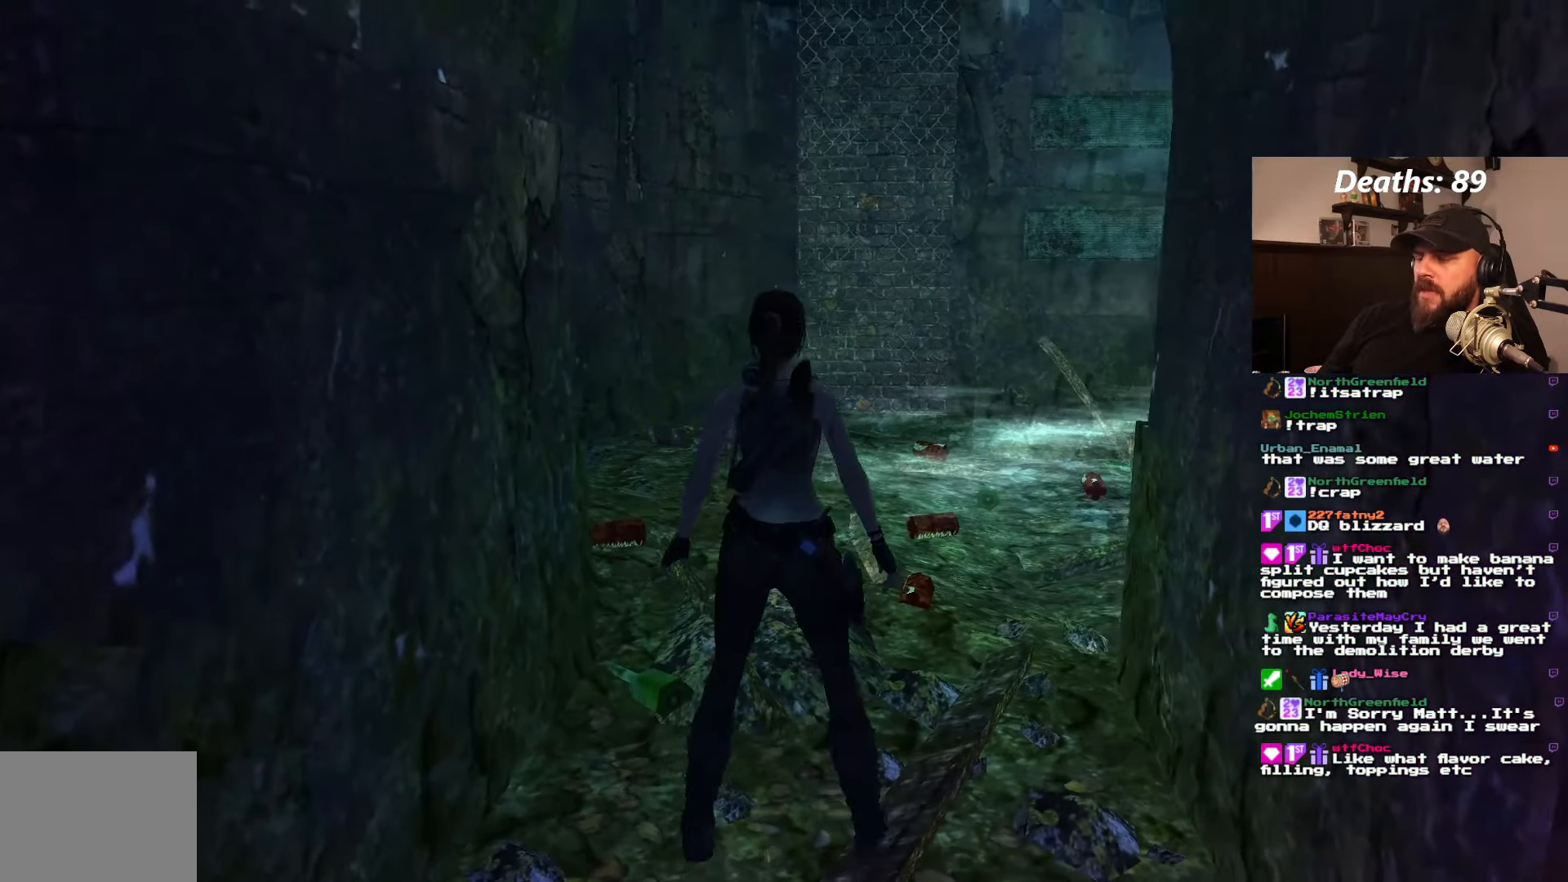
{"dt_ms": 500, "buttons": ["DPAD_UP"], "left_stick": "center", "right_stick": "center", "events": []}
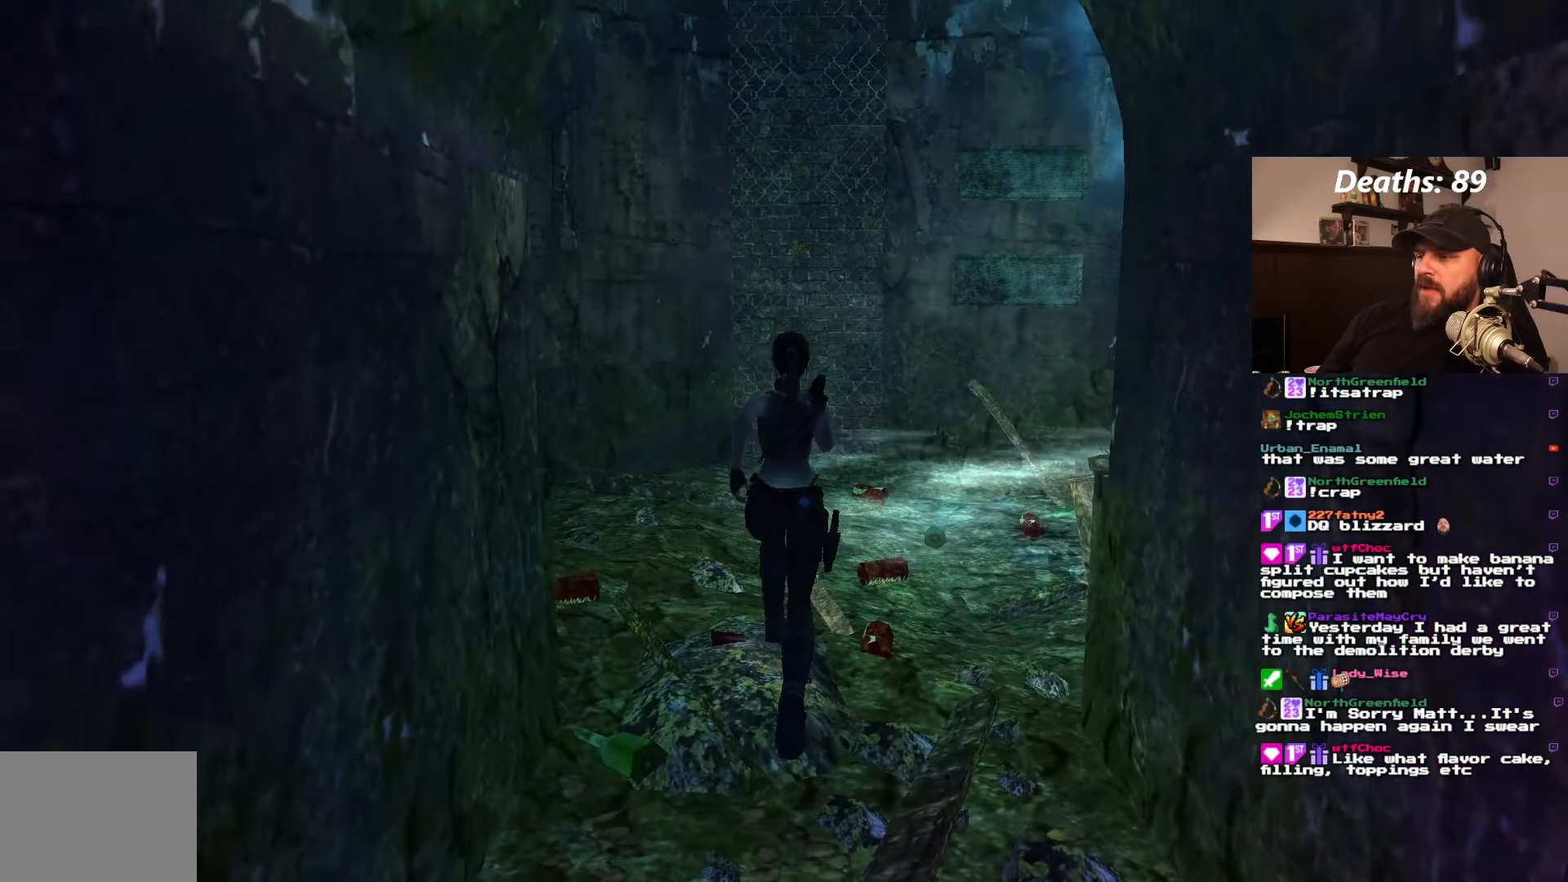
{"dt_ms": 500, "buttons": ["DPAD_UP"], "left_stick": "center", "right_stick": "center", "events": []}
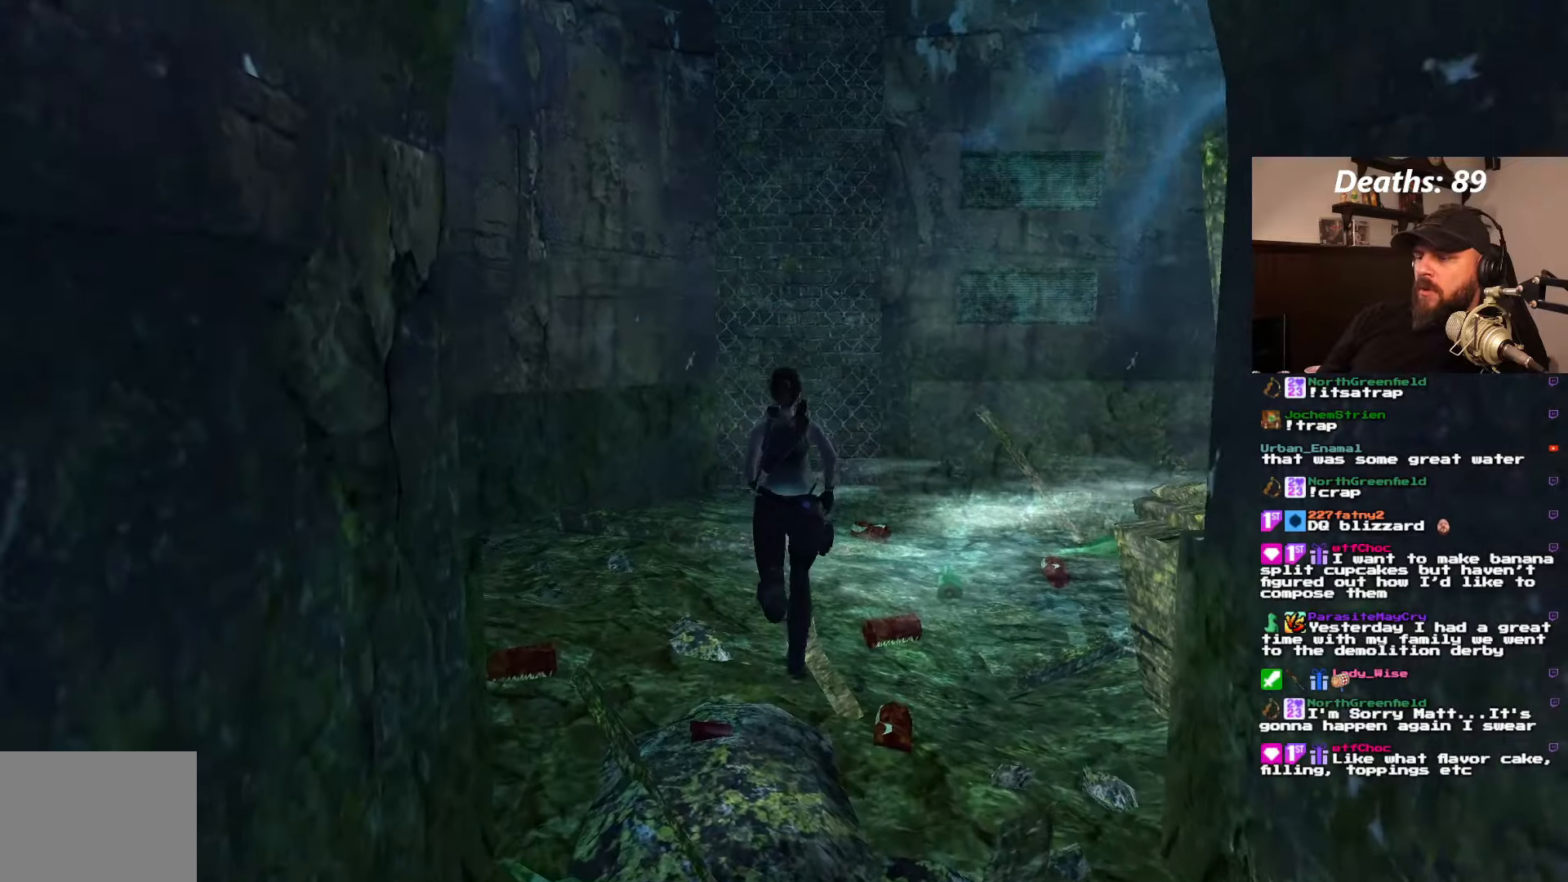
{"dt_ms": 500, "buttons": ["DPAD_UP"], "left_stick": "center", "right_stick": "center", "events": []}
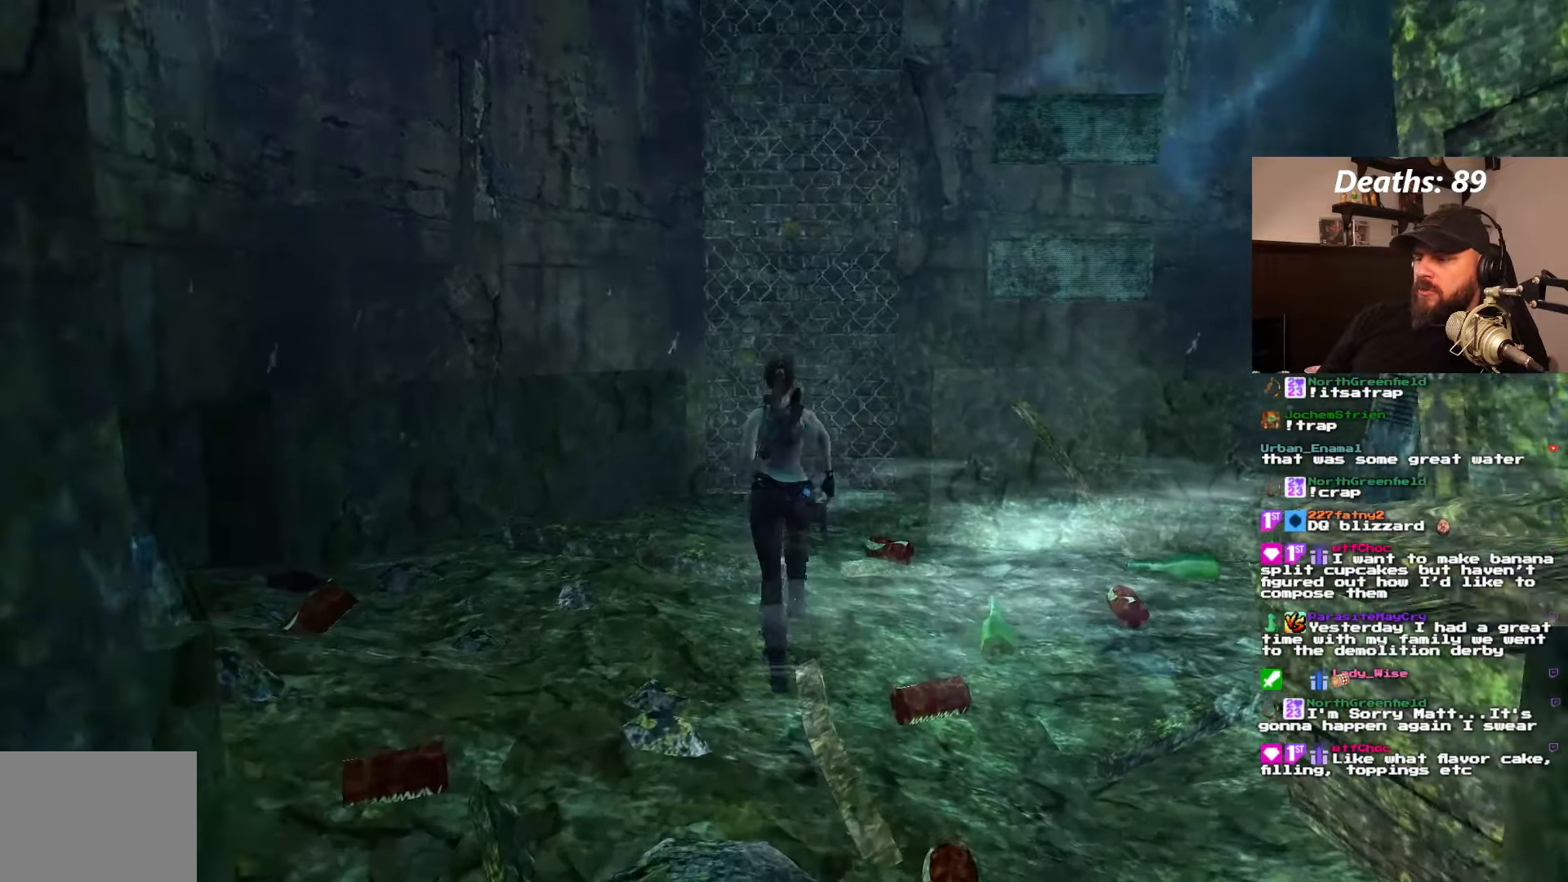
{"dt_ms": 500, "buttons": ["DPAD_RIGHT"], "left_stick": "center", "right_stick": "center", "events": [[133, "DPAD_RIGHT", "down"], [150, "DPAD_UP", "up"]]}
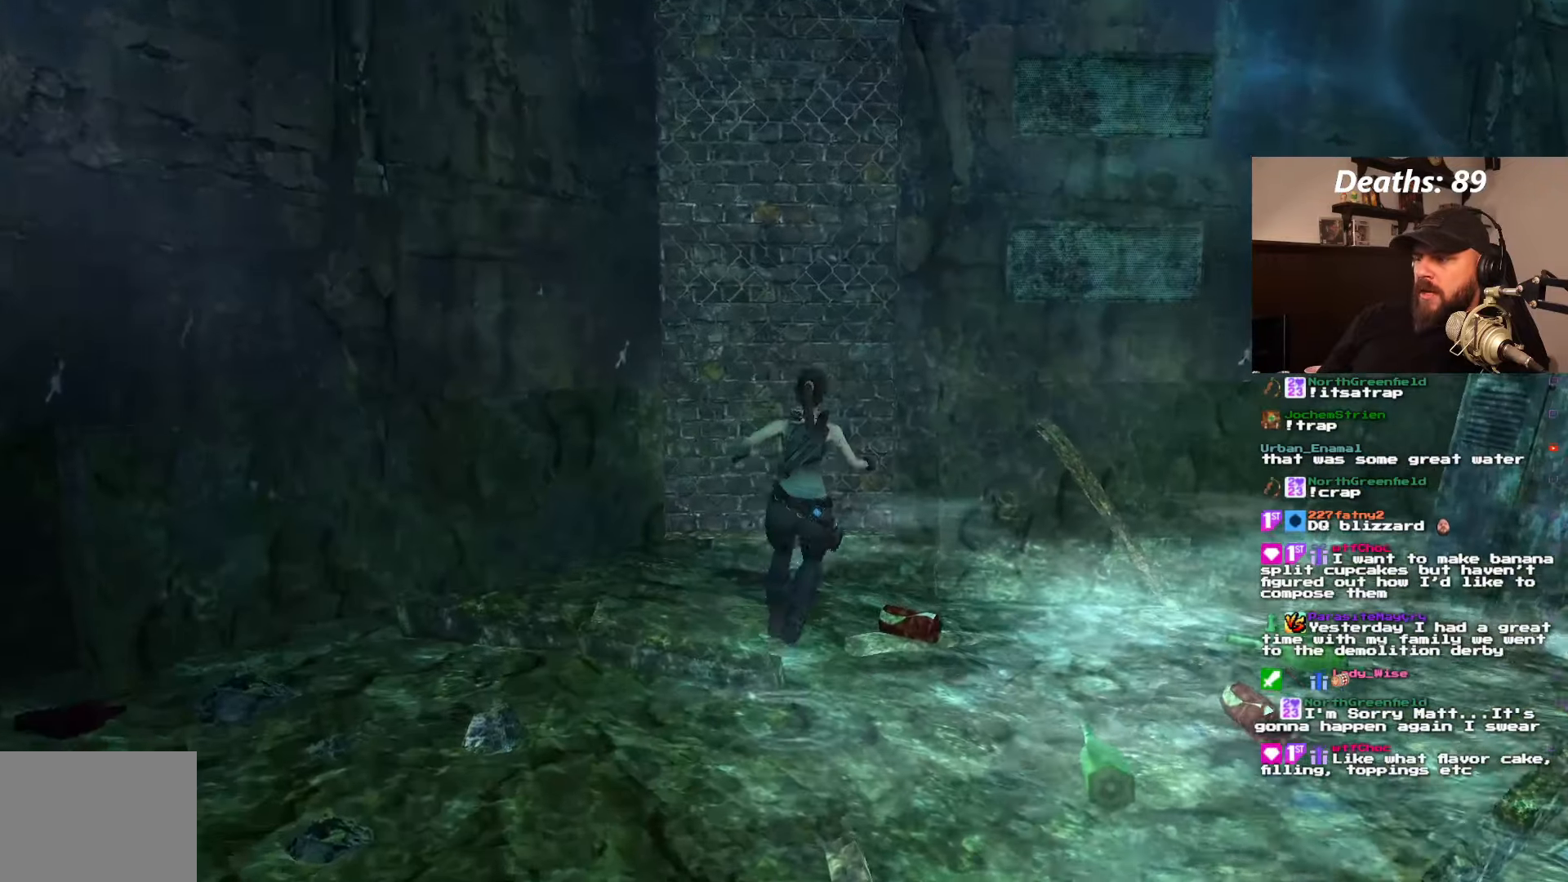
{"dt_ms": 500, "buttons": ["DPAD_RIGHT"], "left_stick": "center", "right_stick": "center", "events": []}
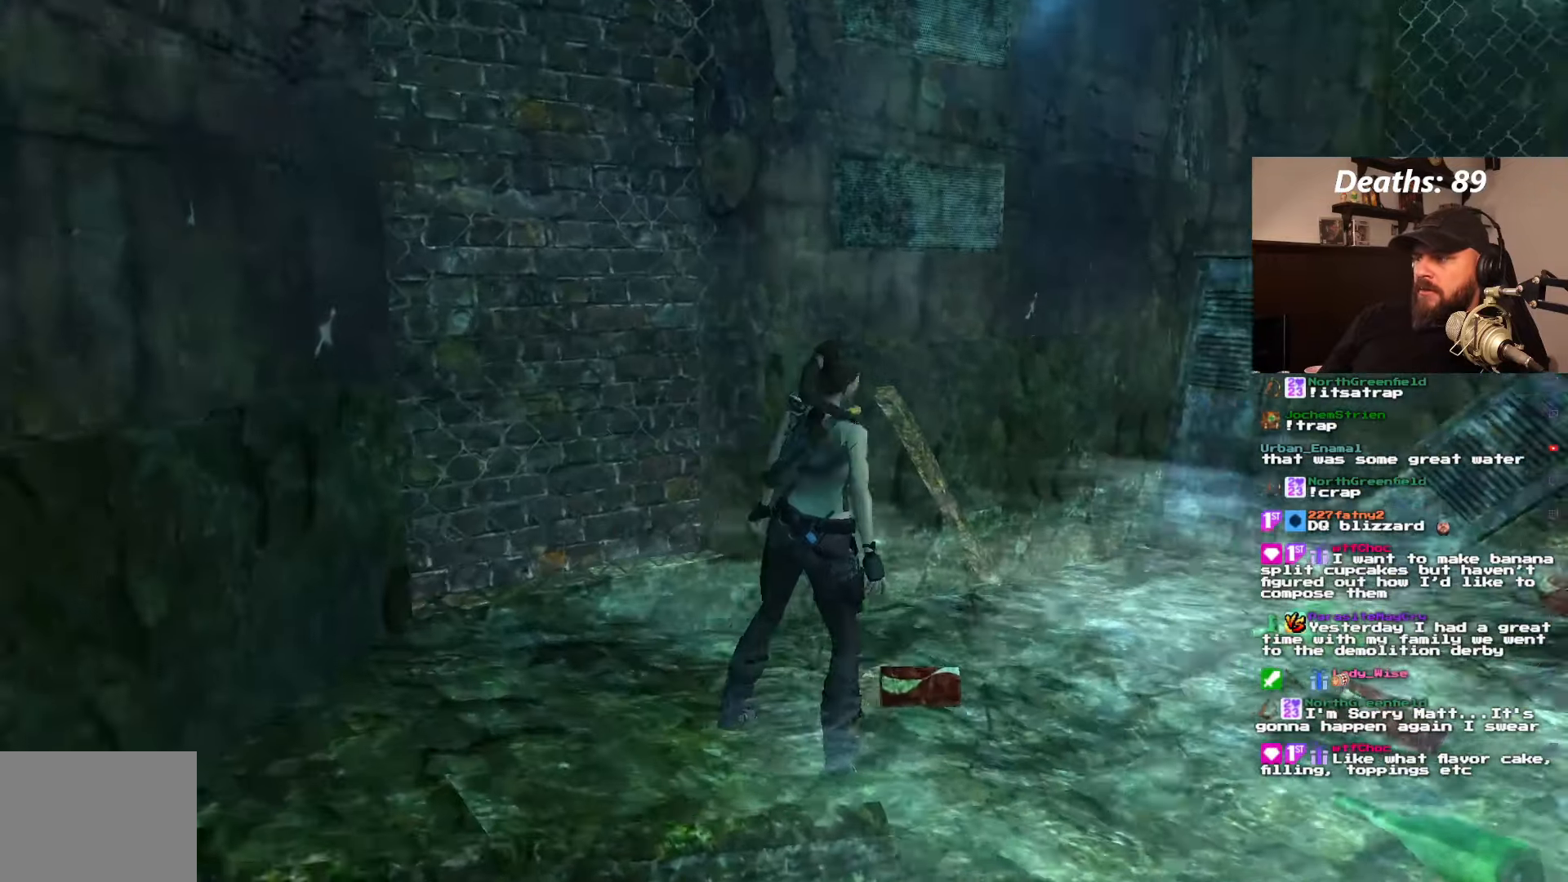
{"dt_ms": 500, "buttons": ["L1"], "left_stick": "center", "right_stick": "center", "events": [[116, "DPAD_RIGHT", "up"], [166, "L1", "down"]]}
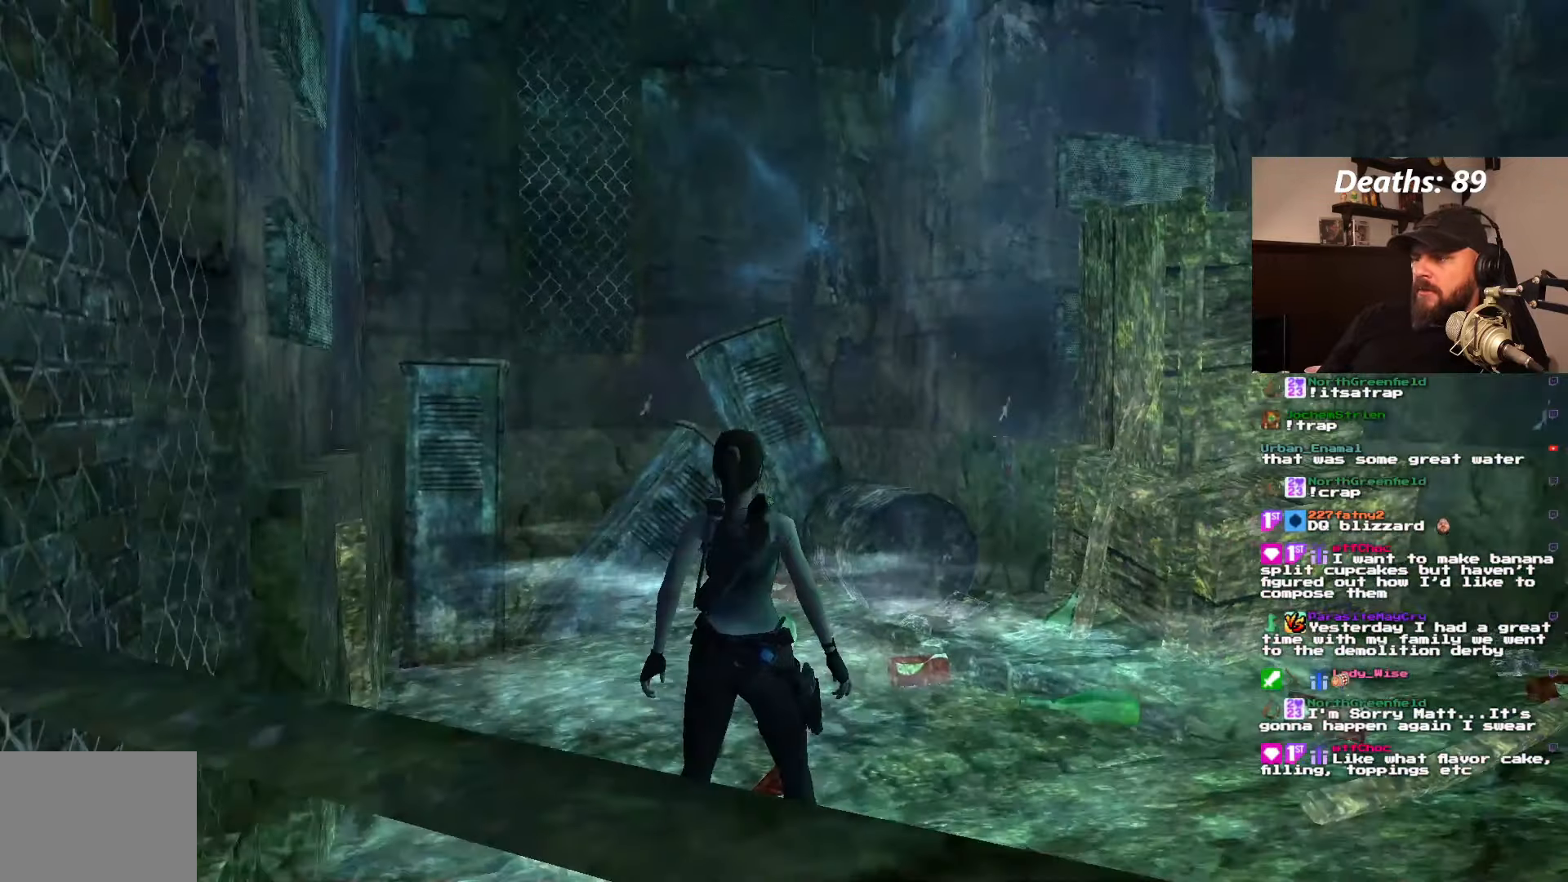
{"dt_ms": 500, "buttons": ["L1", "DPAD_RIGHT"], "left_stick": "center", "right_stick": "center", "events": [[450, "DPAD_RIGHT", "down"]]}
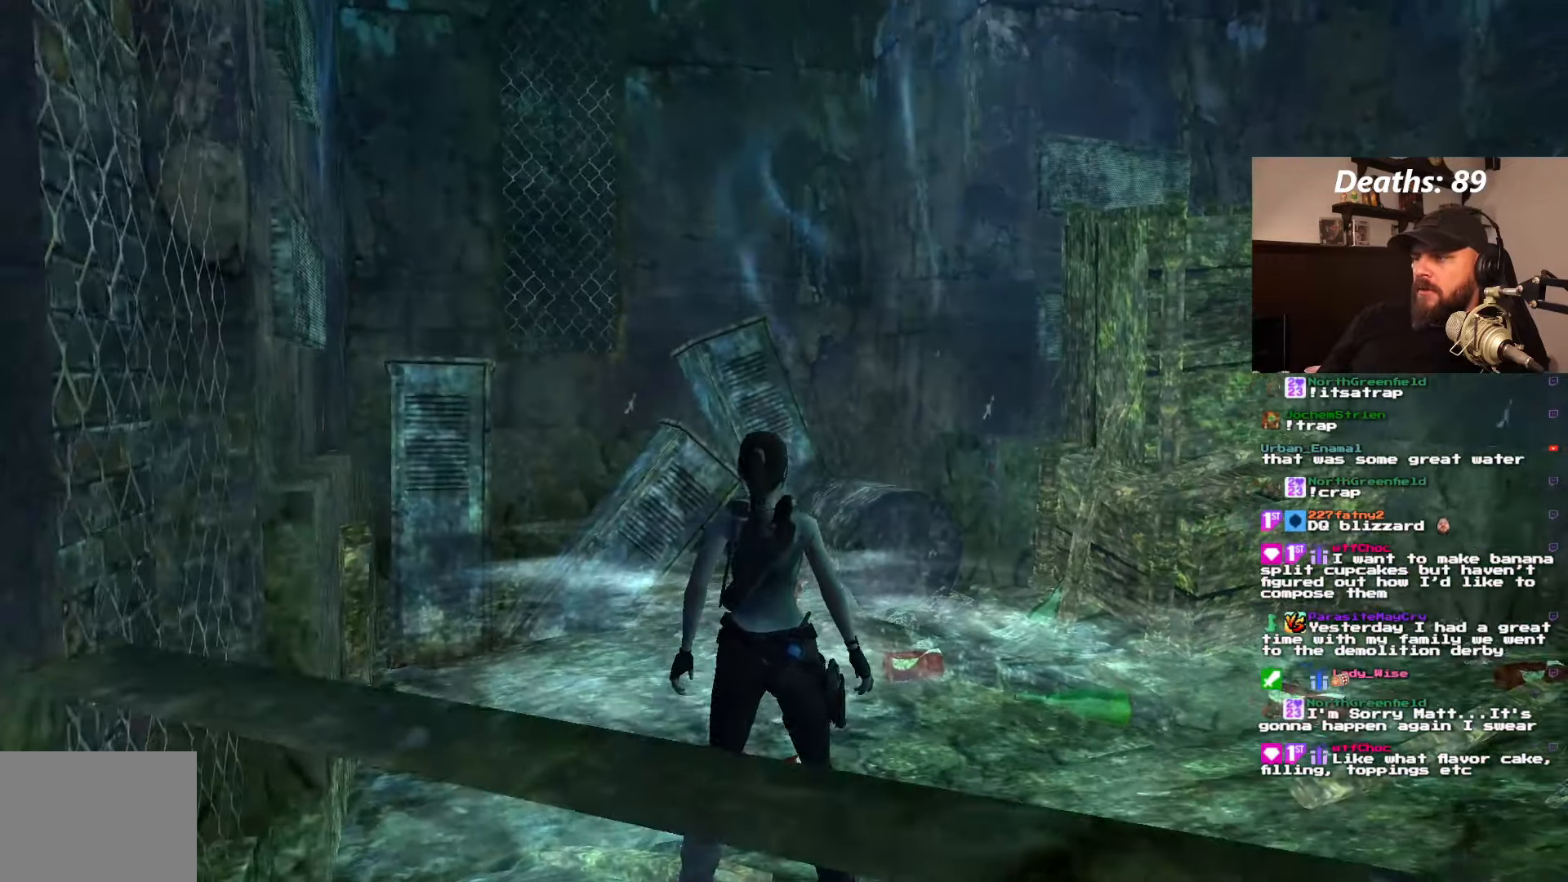
{"dt_ms": 500, "buttons": [], "left_stick": "center", "right_stick": "center", "events": [[266, "DPAD_RIGHT", "up"], [450, "L1", "up"]]}
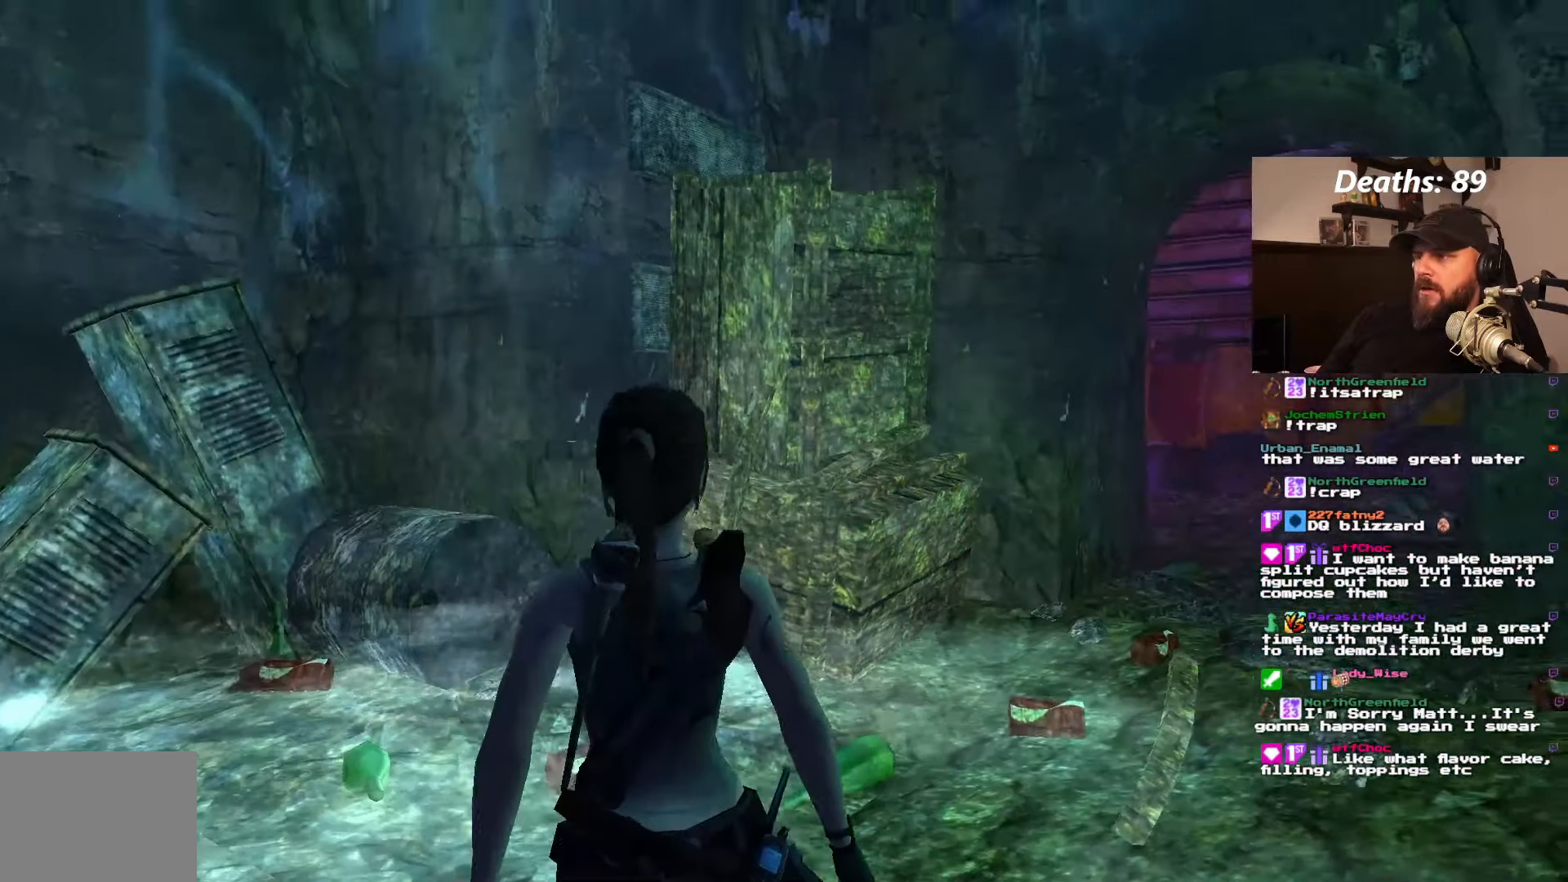
{"dt_ms": 500, "buttons": ["L1", "DPAD_DOWN", "DPAD_RIGHT"], "left_stick": "center", "right_stick": "center"}
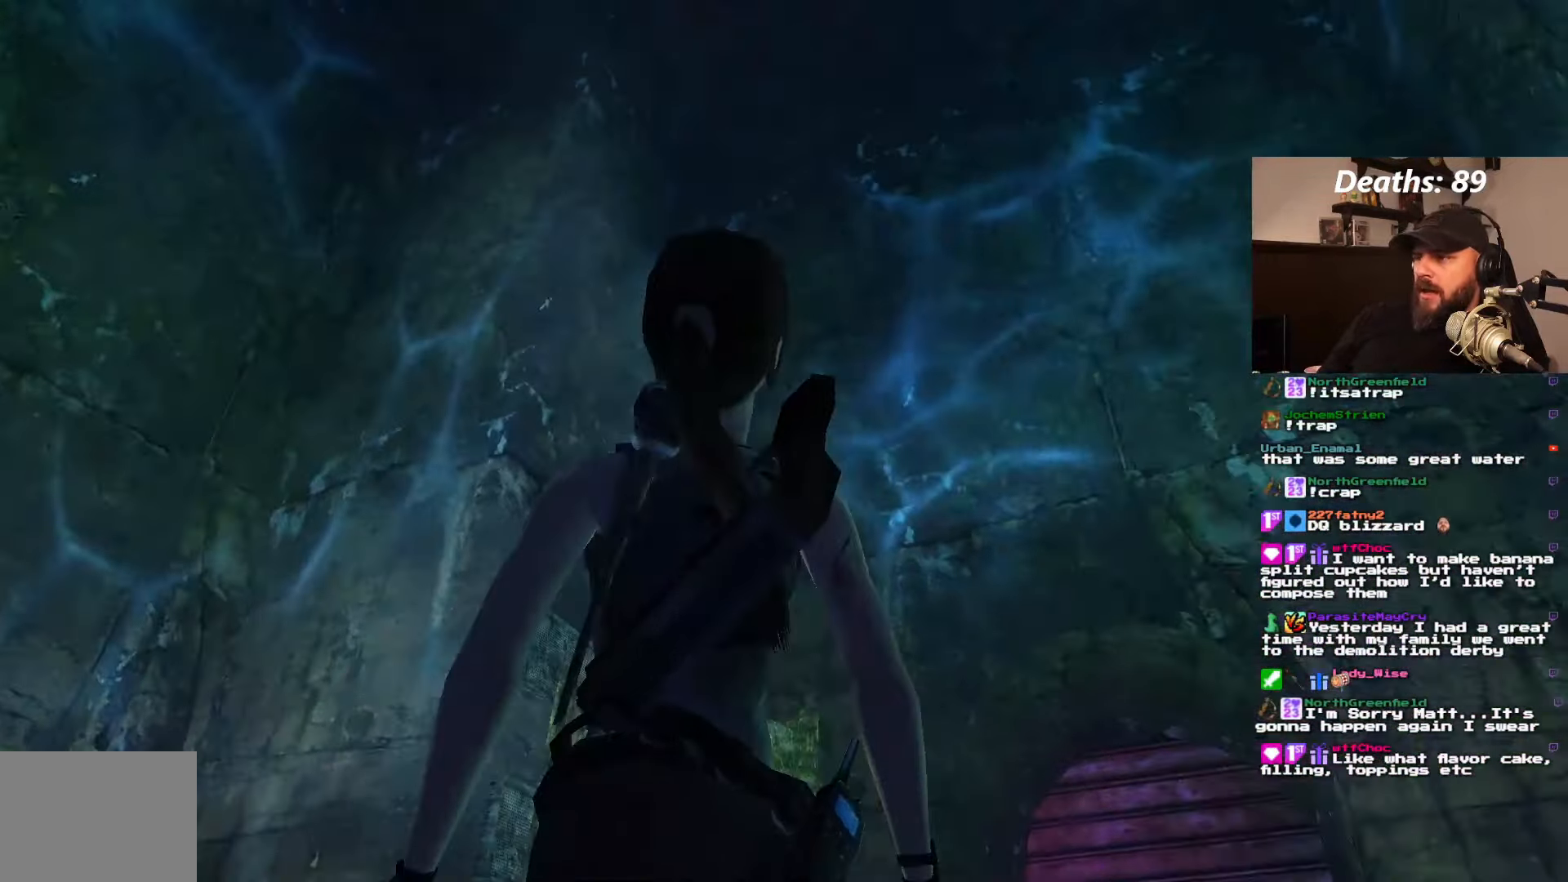
{"dt_ms": 1000, "buttons": ["DPAD_LEFT"], "left_stick": "center", "right_stick": "center", "events": [[116, "DPAD_DOWN", "up"], [166, "DPAD_RIGHT", "up"], [533, "L1", "up"], [567, "DPAD_LEFT", "down"]]}
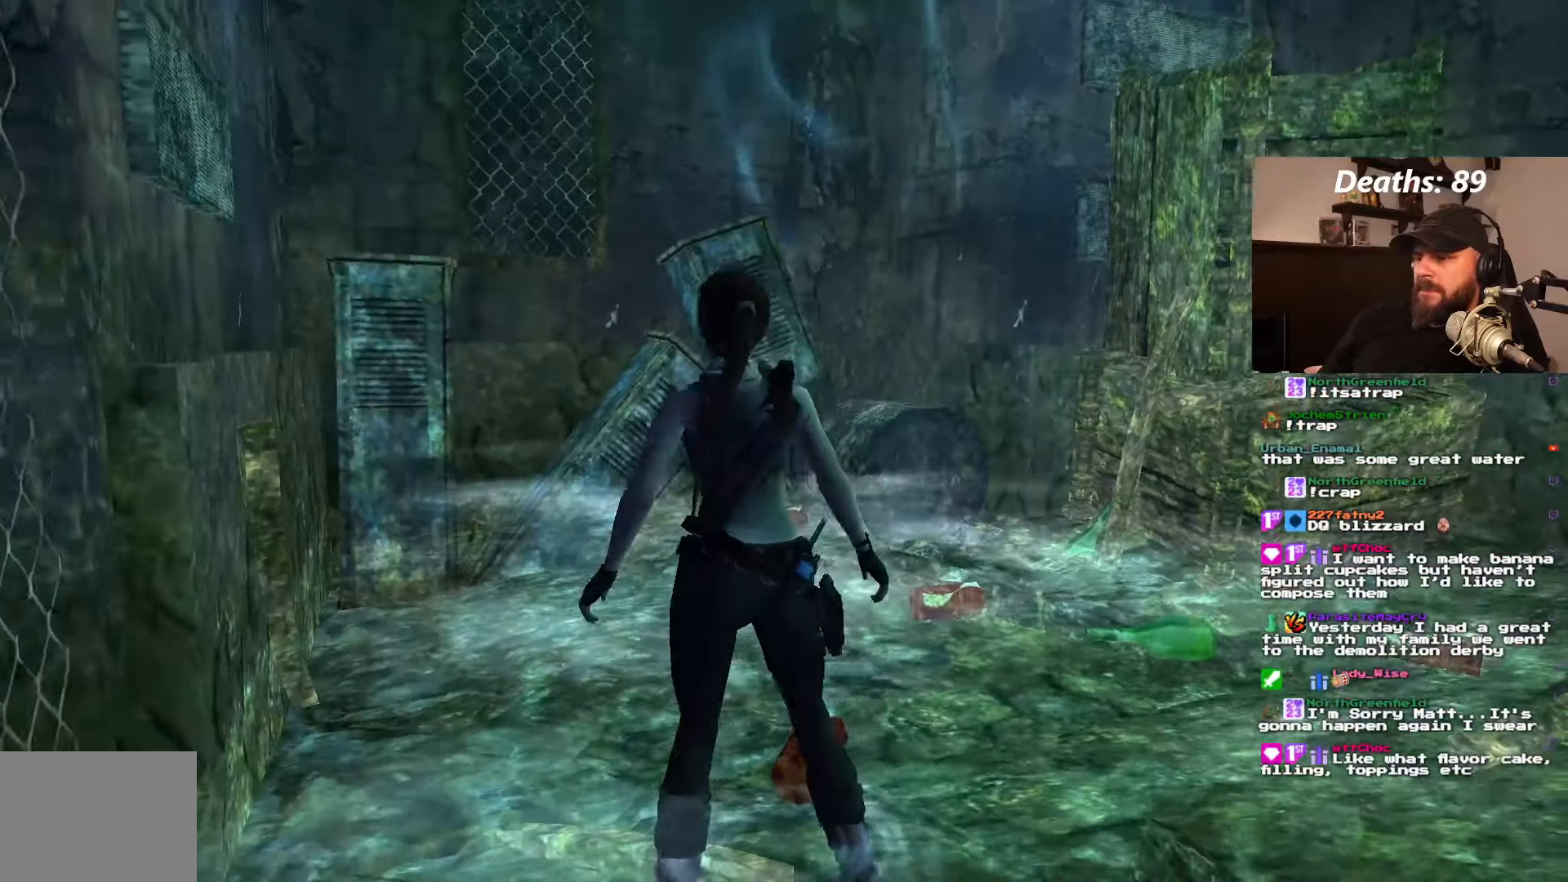
{"dt_ms": 500, "buttons": ["DPAD_LEFT"], "left_stick": "center", "right_stick": "center", "events": []}
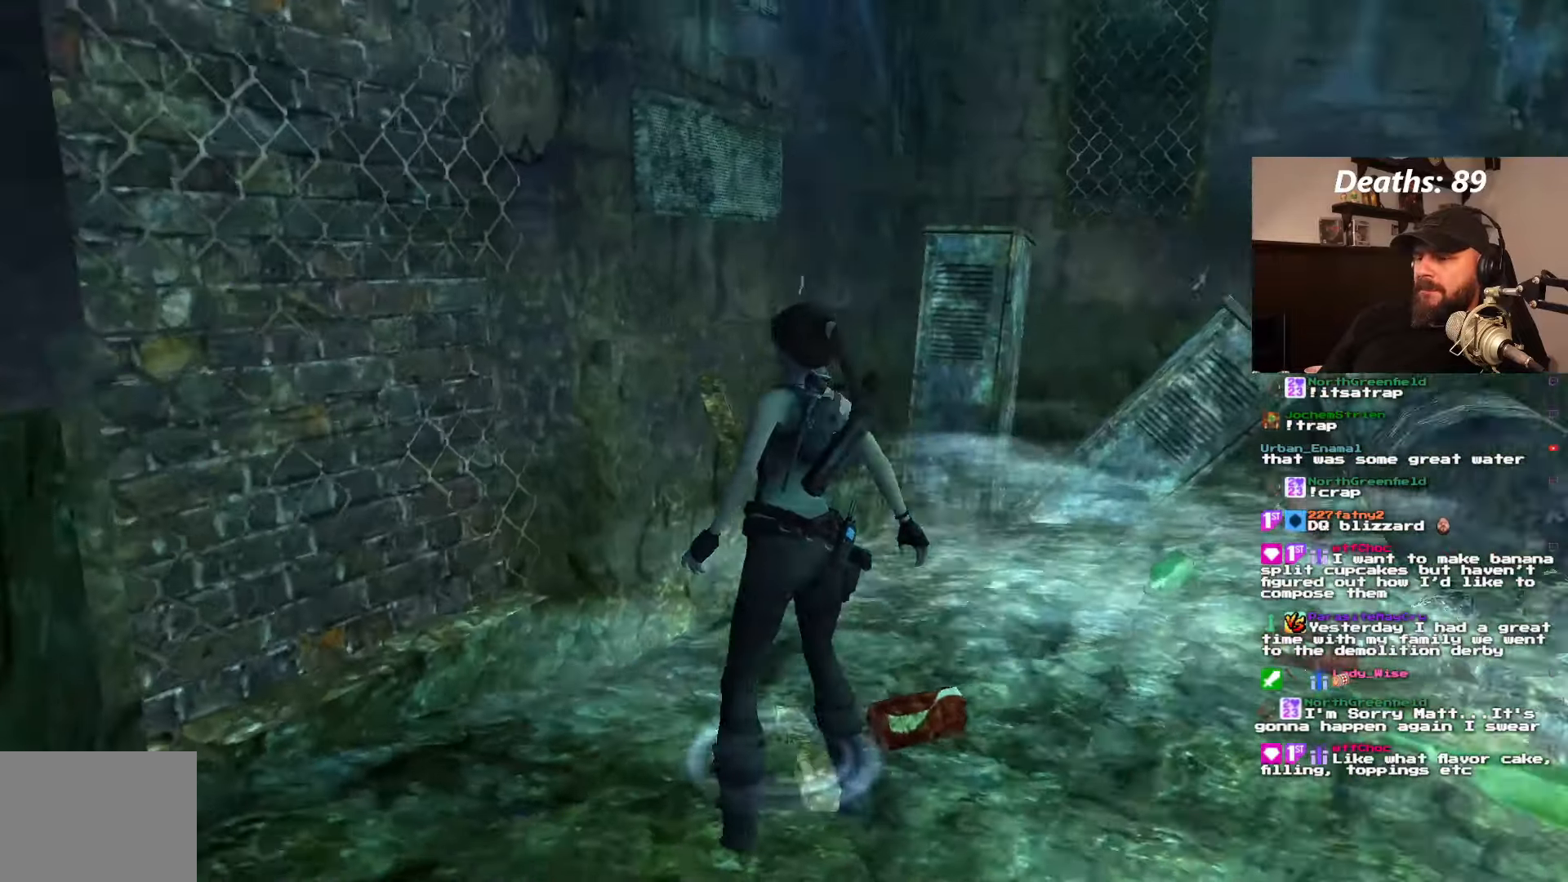
{"dt_ms": 500, "buttons": [], "left_stick": "center", "right_stick": "center", "events": [[33, "DPAD_LEFT", "up"], [300, "DPAD_RIGHT", "down"], [483, "DPAD_RIGHT", "up"]]}
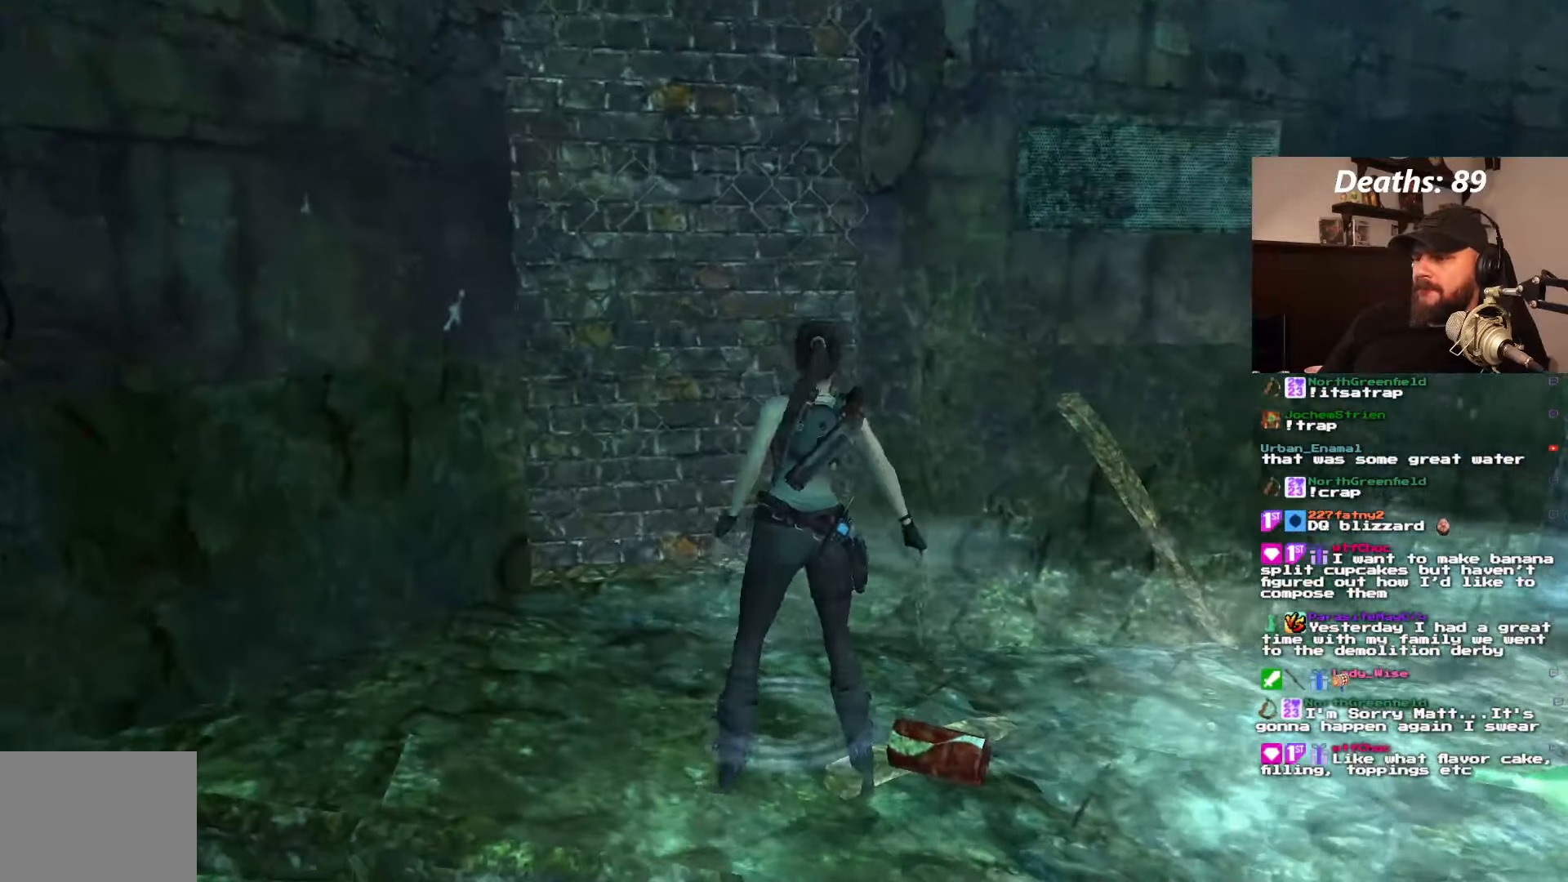
{"dt_ms": 500, "buttons": ["DPAD_UP", "DPAD_LEFT"], "left_stick": "center", "right_stick": "center", "events": [[250, "DPAD_UP", "down"], [400, "DPAD_LEFT", "down"]]}
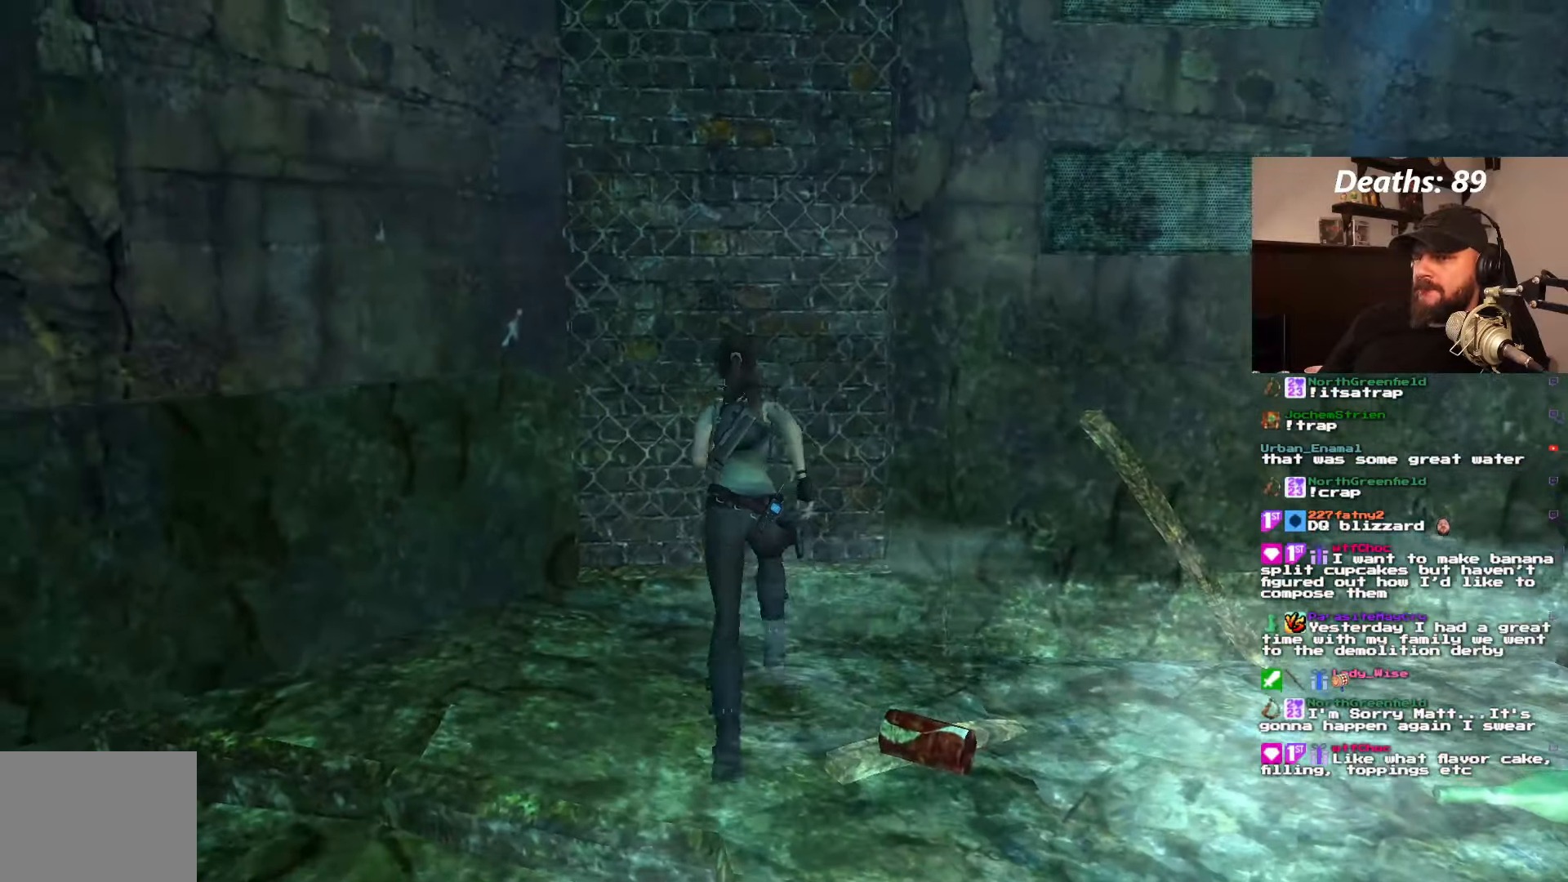
{"dt_ms": 500, "buttons": [], "left_stick": "center", "right_stick": "center", "events": [[117, "DPAD_LEFT", "up"], [217, "DPAD_UP", "up"]]}
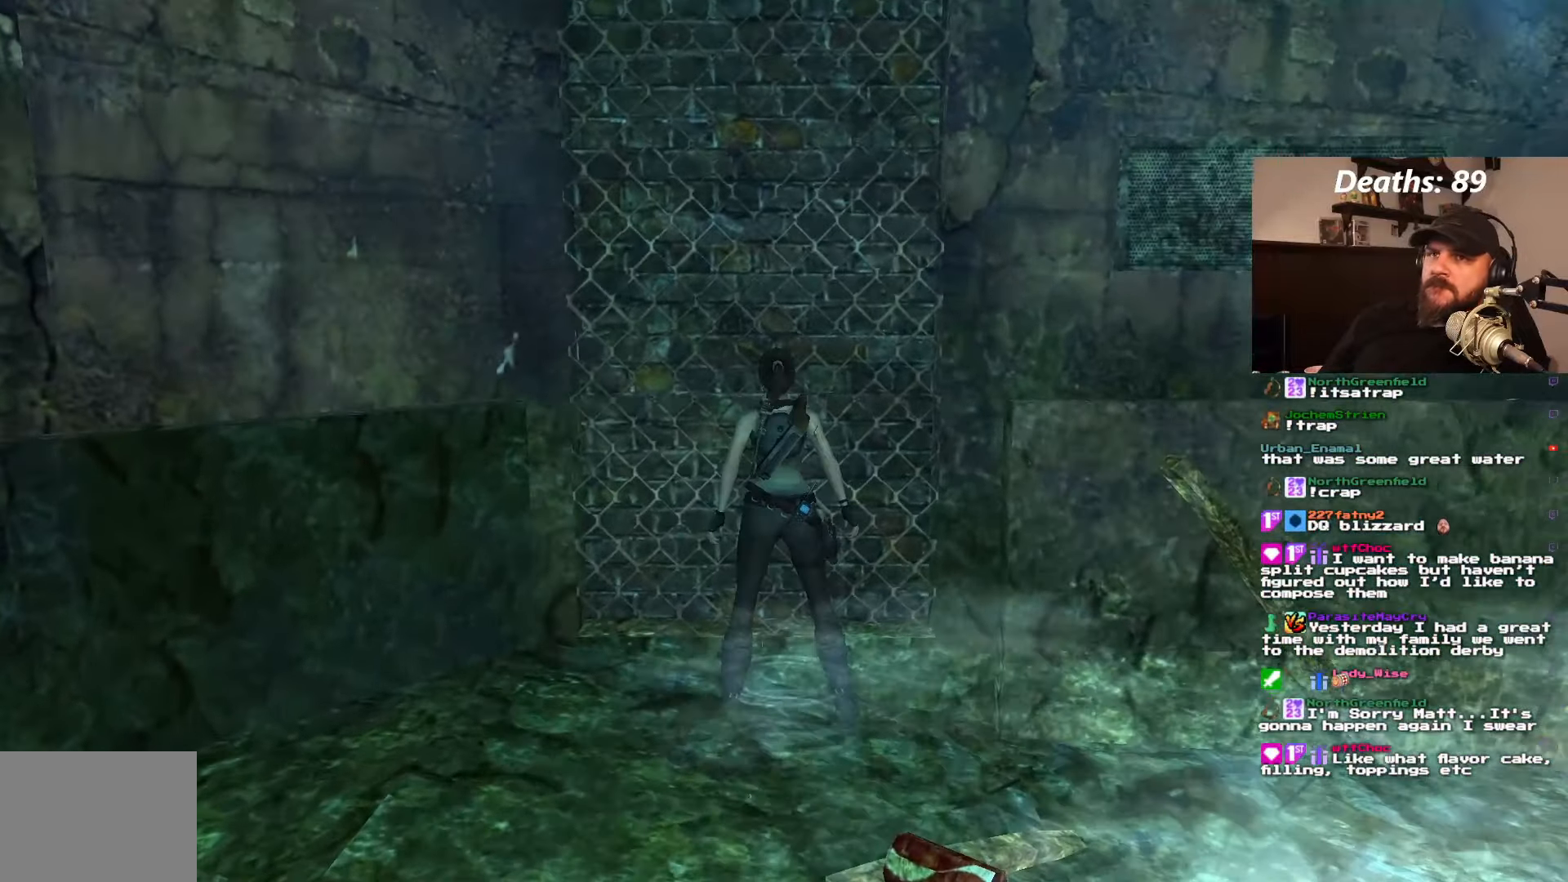
{"dt_ms": 500, "buttons": [], "left_stick": "center", "right_stick": "center", "events": [[117, "SQUARE", "down"], [433, "SQUARE", "up"]]}
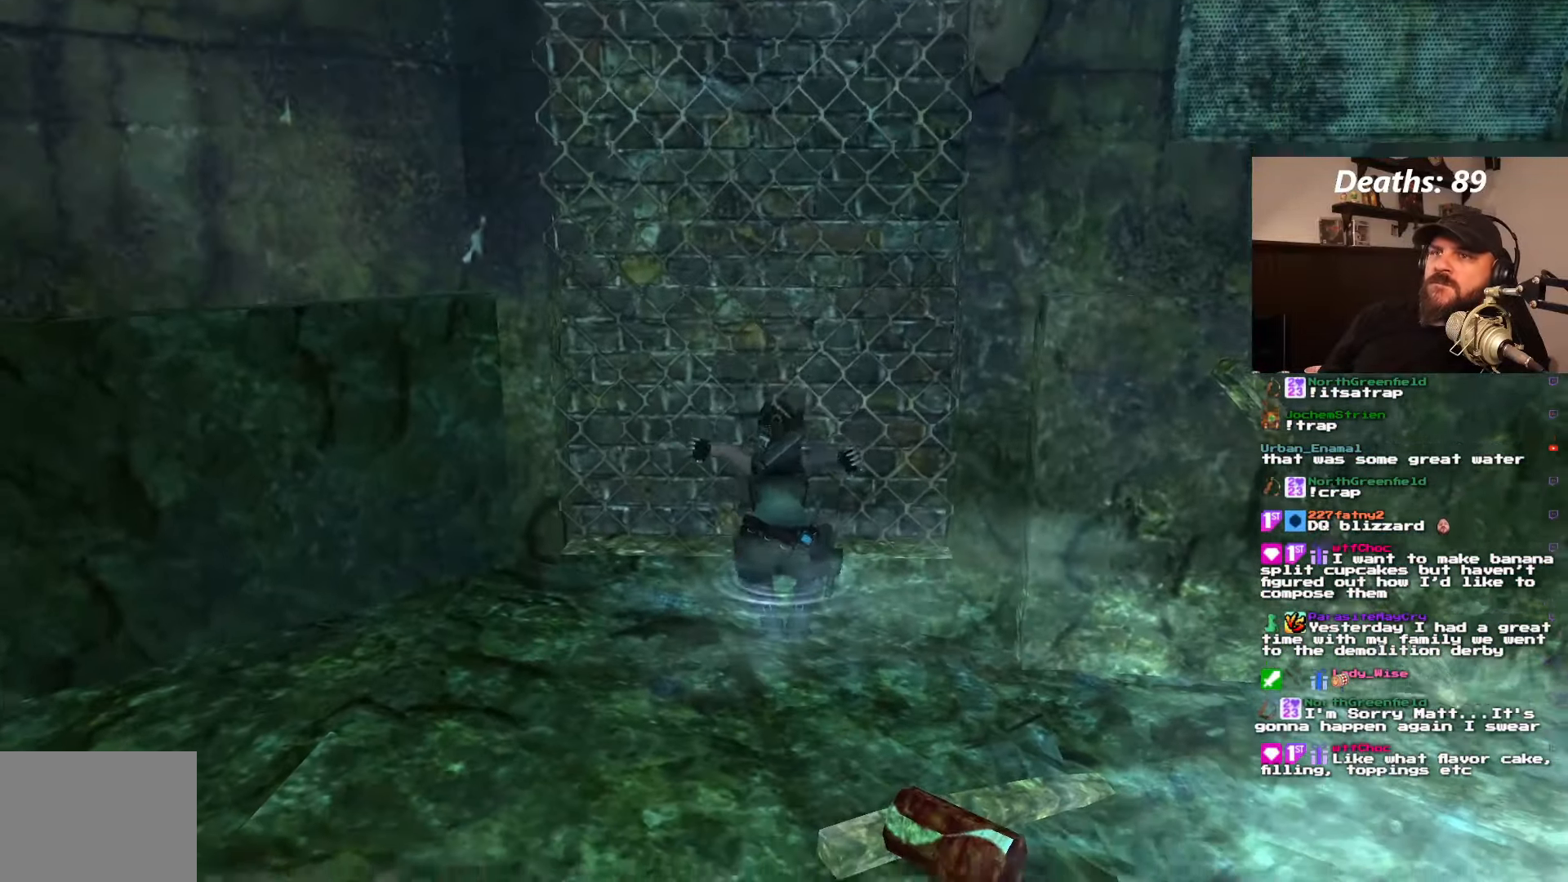
{"dt_ms": 500, "buttons": ["CROSS"], "left_stick": "center", "right_stick": "center", "events": [[50, "CROSS", "down"]]}
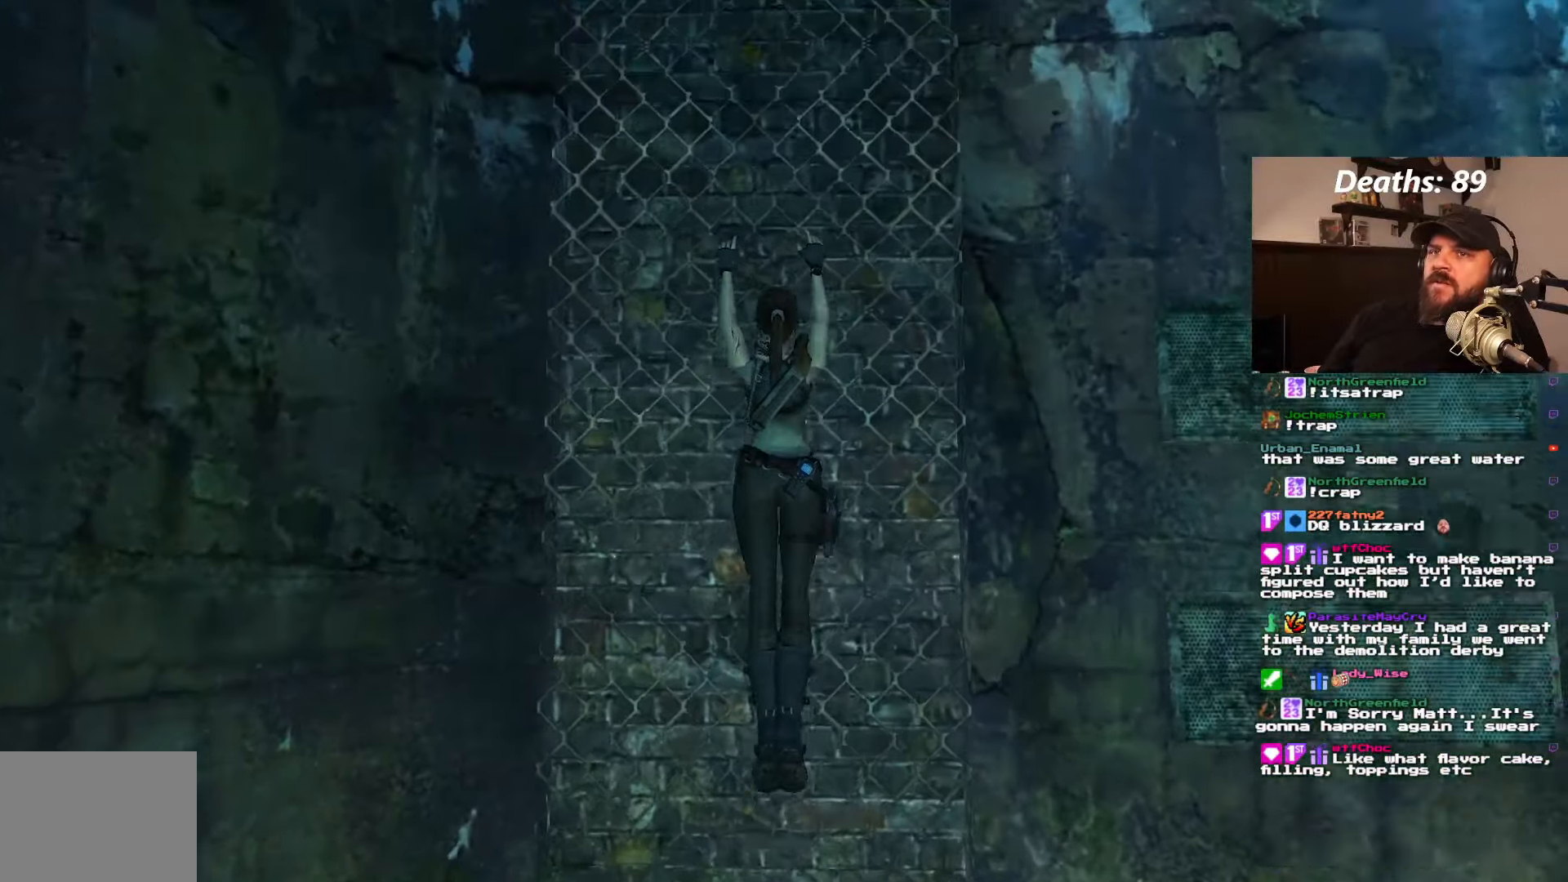
{"dt_ms": 500, "buttons": ["CROSS"], "left_stick": "center", "right_stick": "center", "events": []}
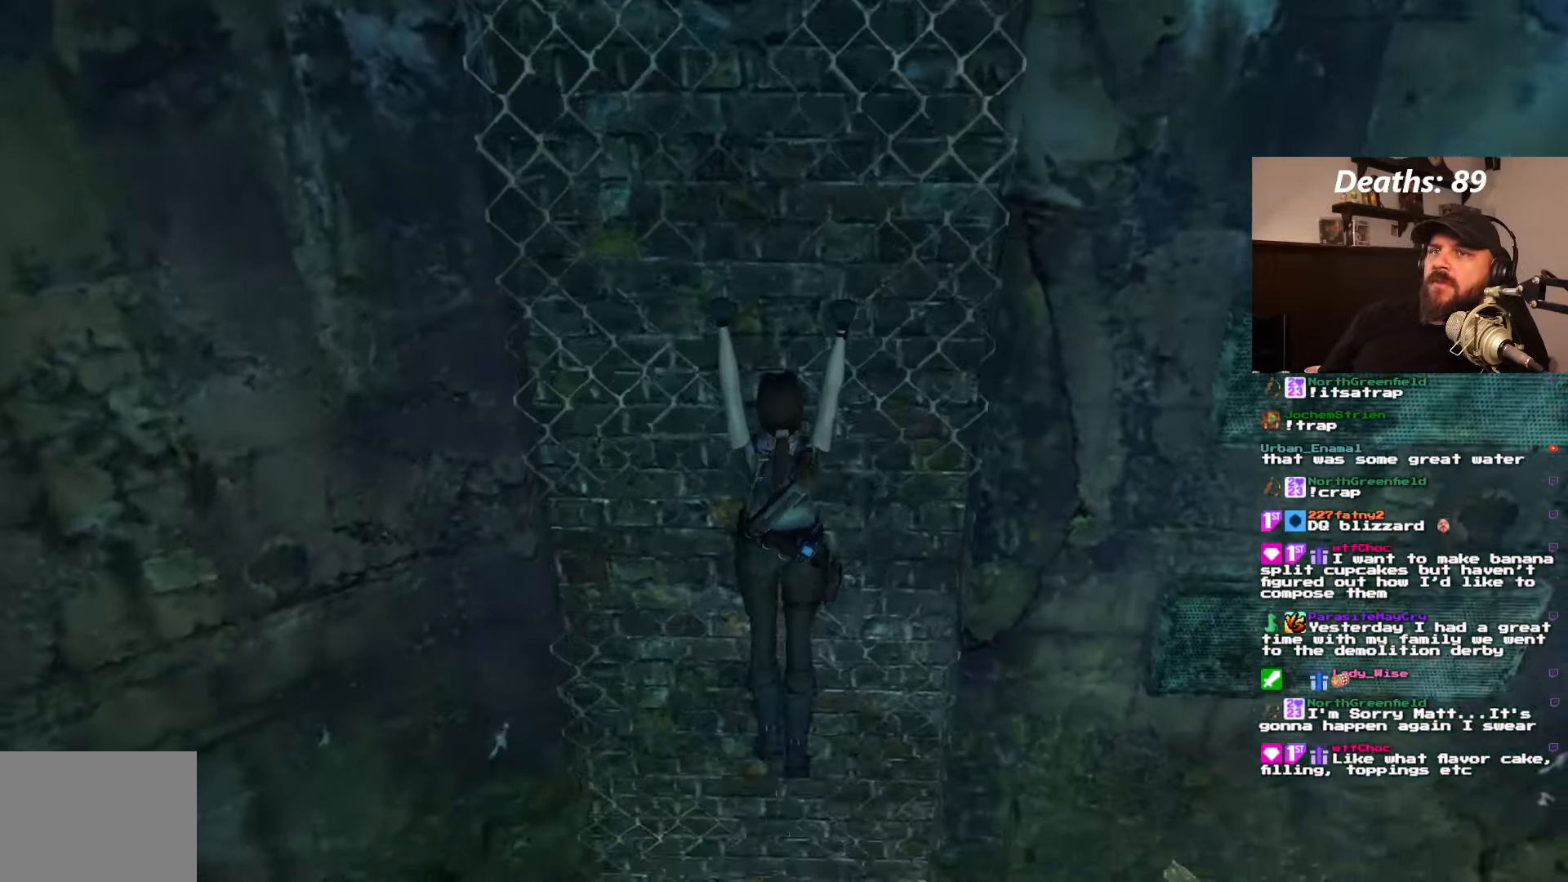
{"dt_ms": 500, "buttons": ["CROSS"], "left_stick": "center", "right_stick": "center", "events": []}
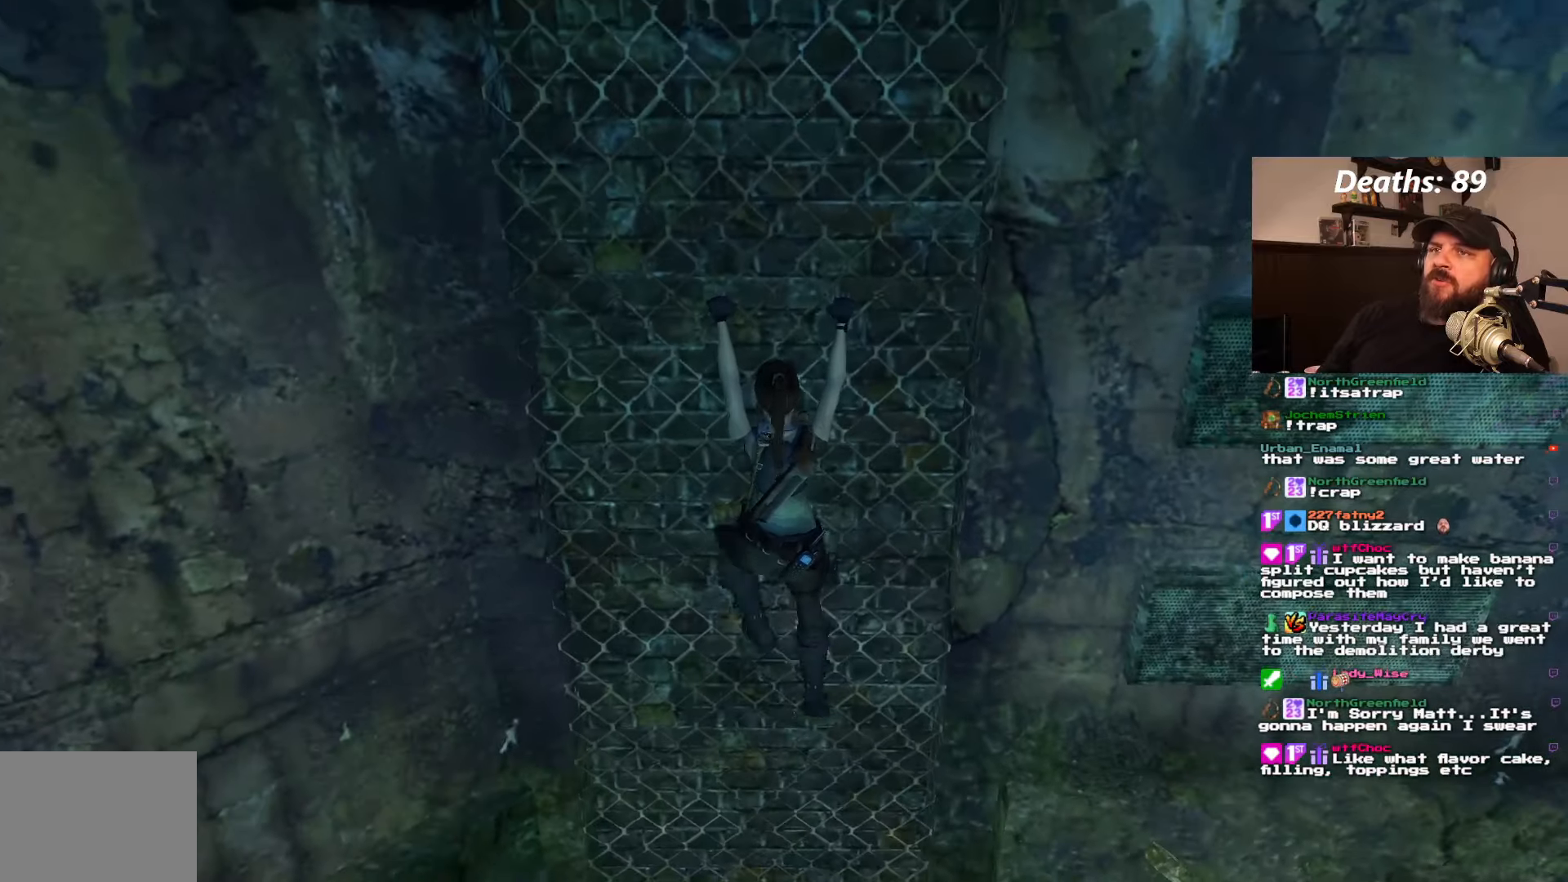
{"dt_ms": 500, "buttons": ["CROSS"], "left_stick": "center", "right_stick": "center", "events": []}
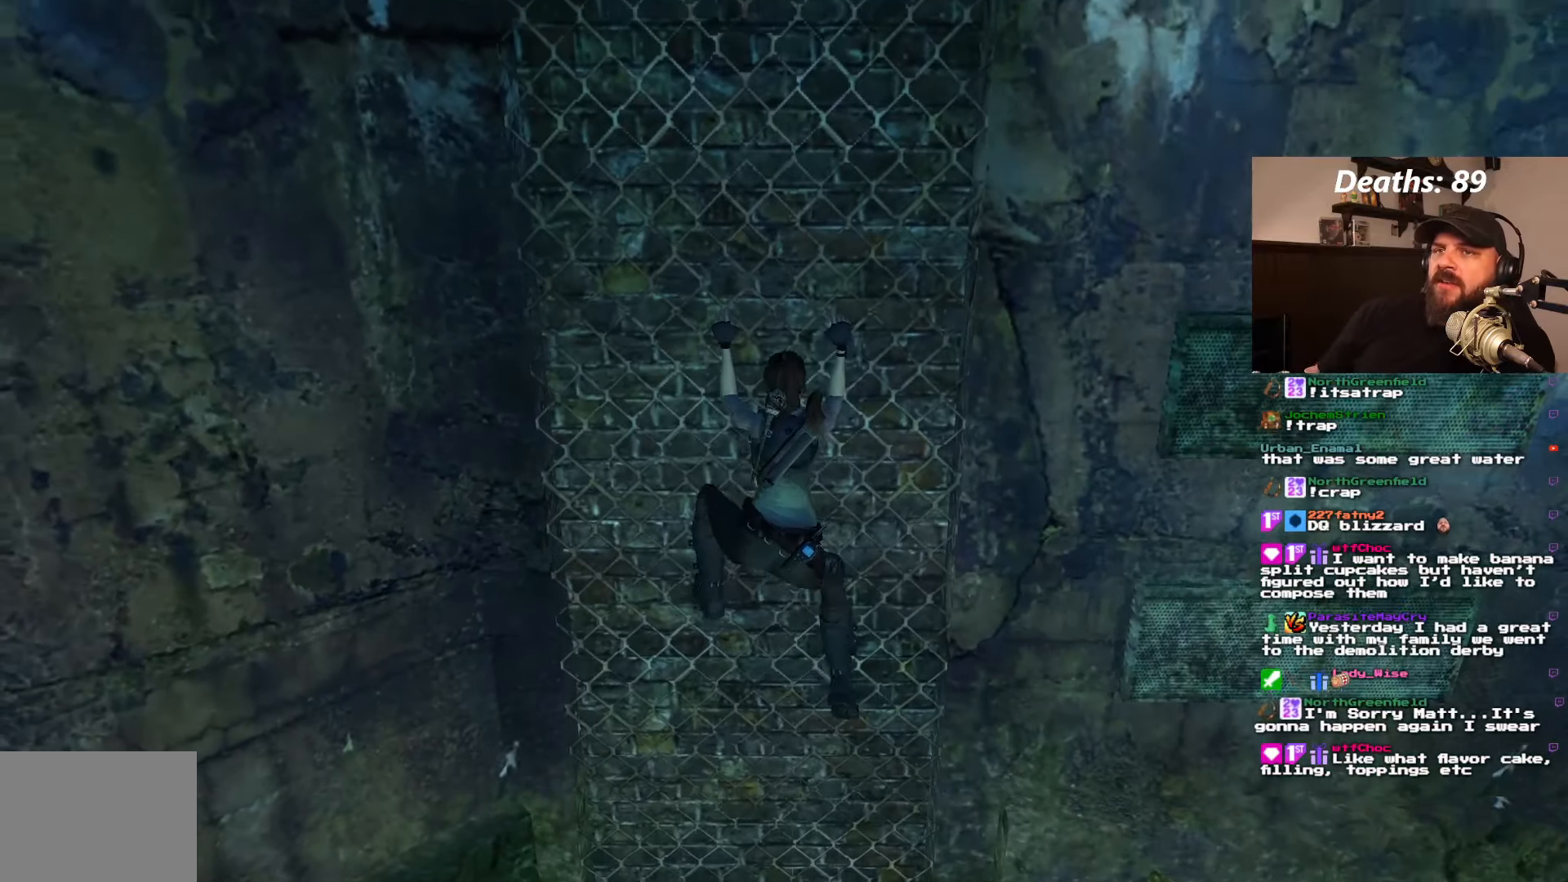
{"dt_ms": 500, "buttons": ["CROSS", "DPAD_UP"], "left_stick": "center", "right_stick": "center", "events": [[84, "DPAD_UP", "down"]]}
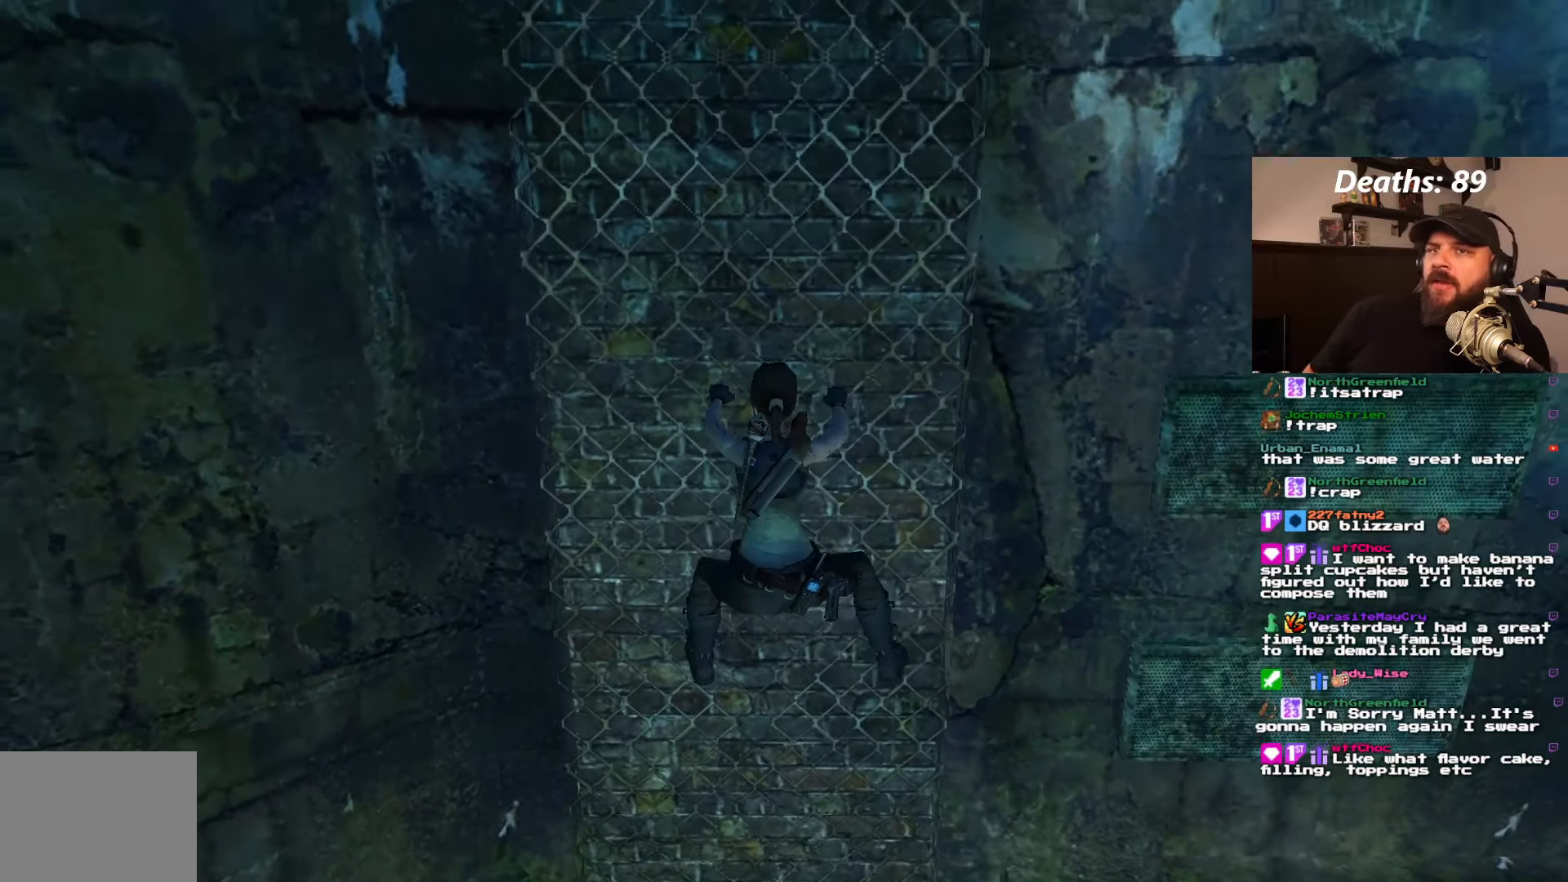
{"dt_ms": 500, "buttons": ["CROSS", "DPAD_UP"], "left_stick": "center", "right_stick": "center", "events": []}
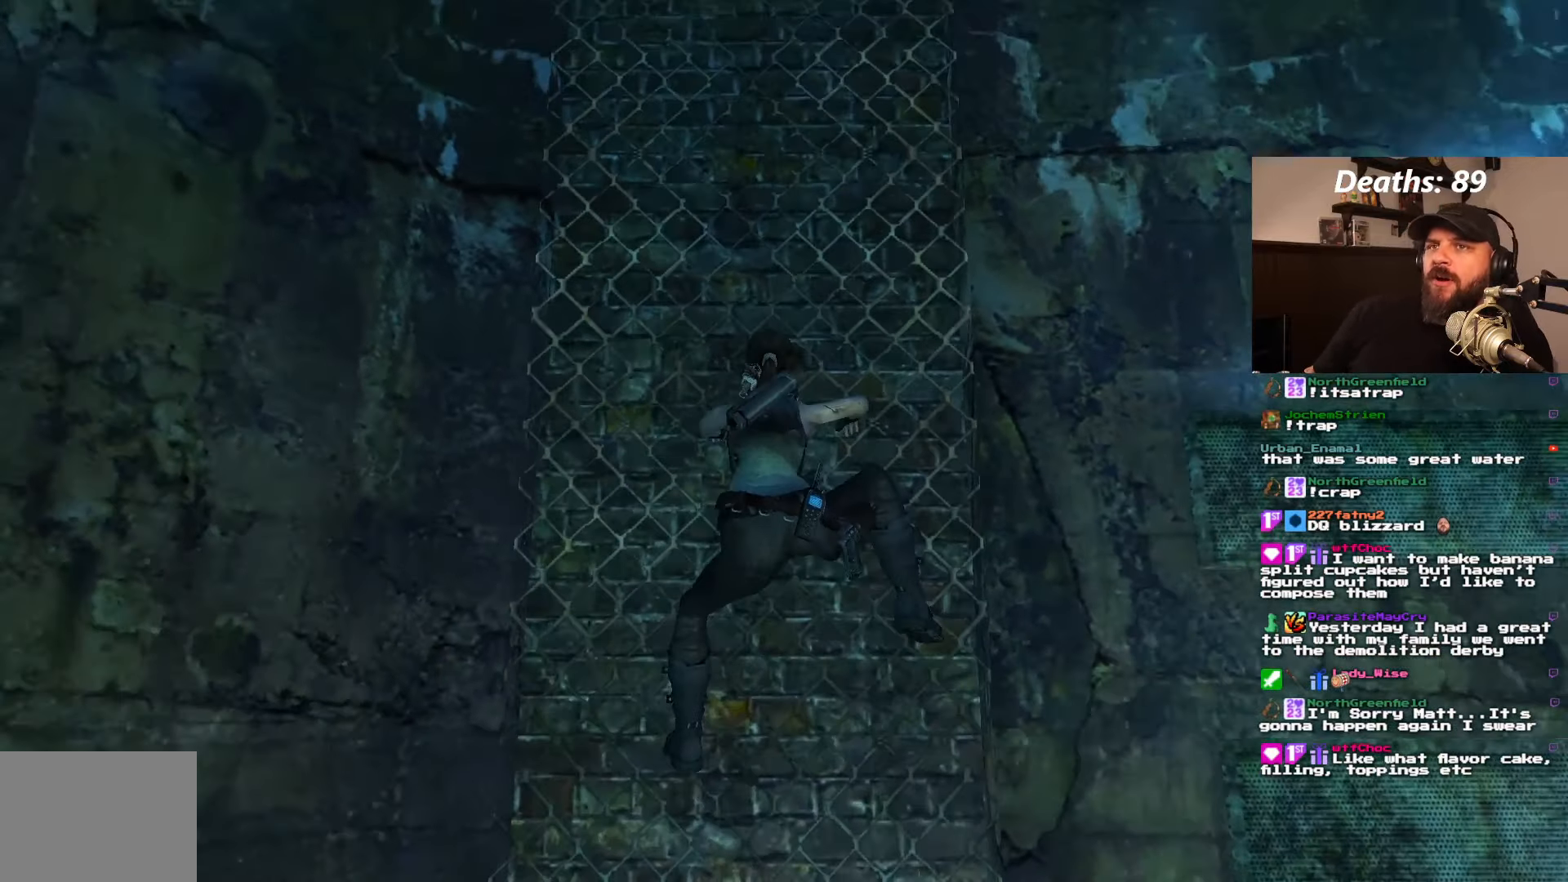
{"dt_ms": 500, "buttons": ["CROSS", "DPAD_UP"], "left_stick": "center", "right_stick": "center", "events": []}
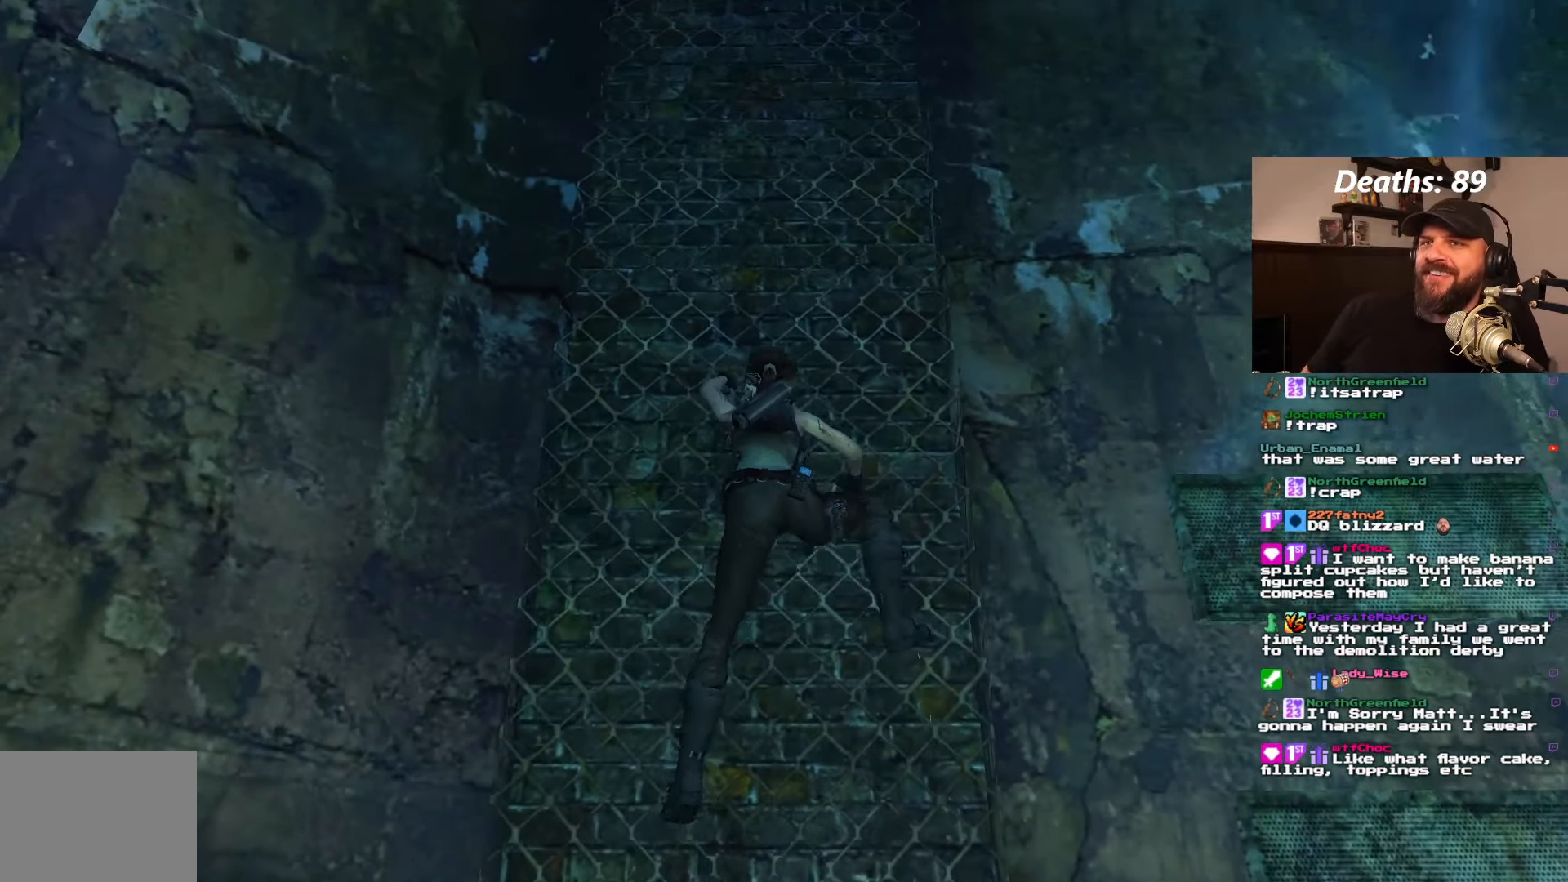
{"dt_ms": 500, "buttons": ["CROSS", "DPAD_UP"], "left_stick": "center", "right_stick": "center", "events": []}
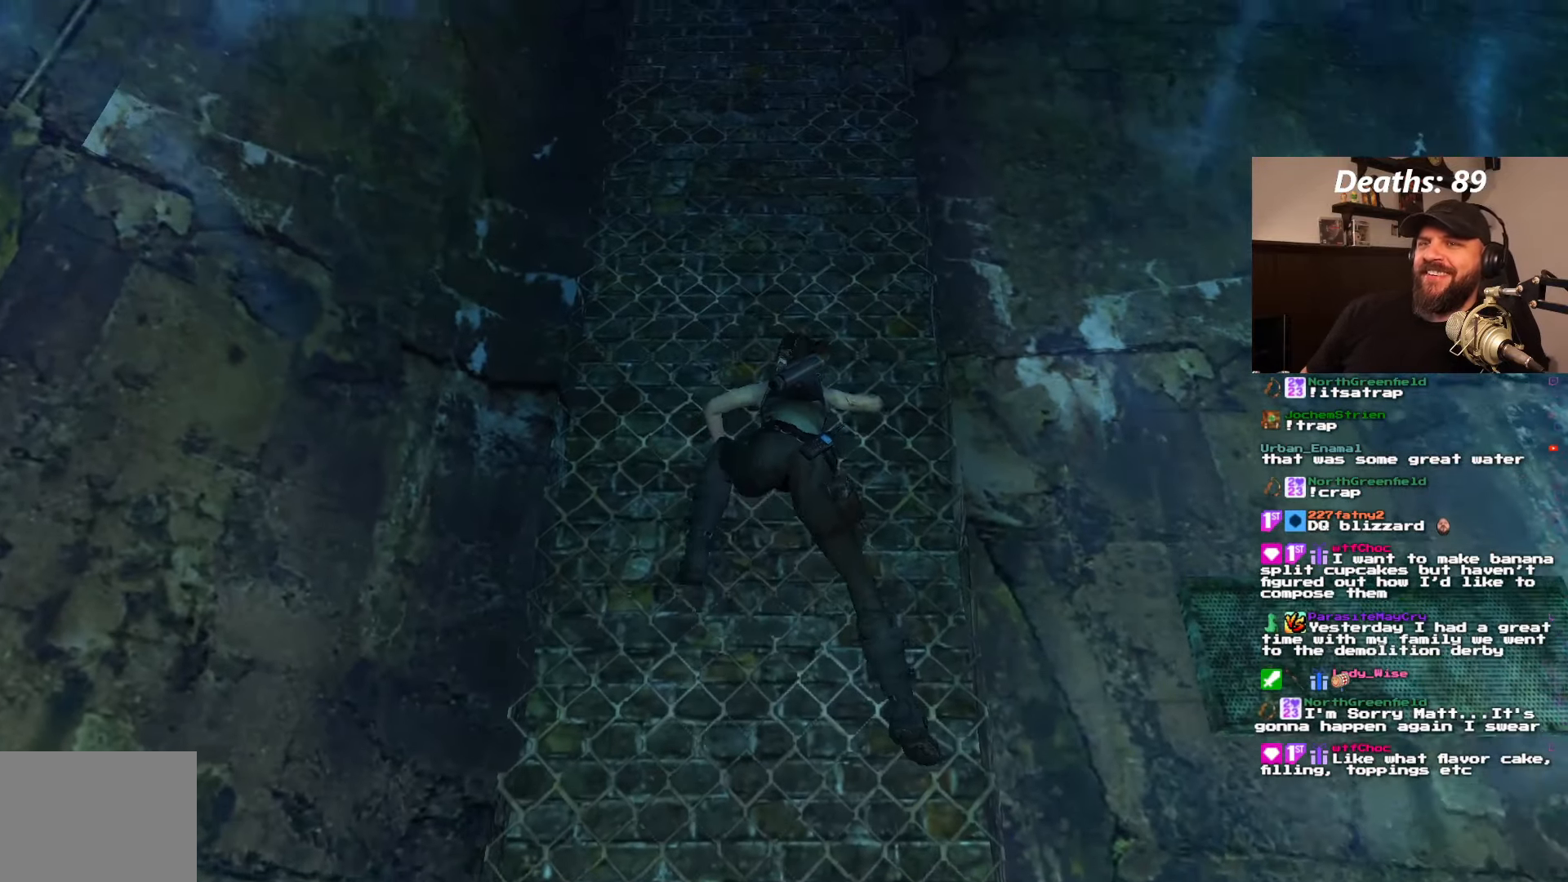
{"dt_ms": 500, "buttons": ["CROSS", "DPAD_UP"], "left_stick": "center", "right_stick": "center", "events": []}